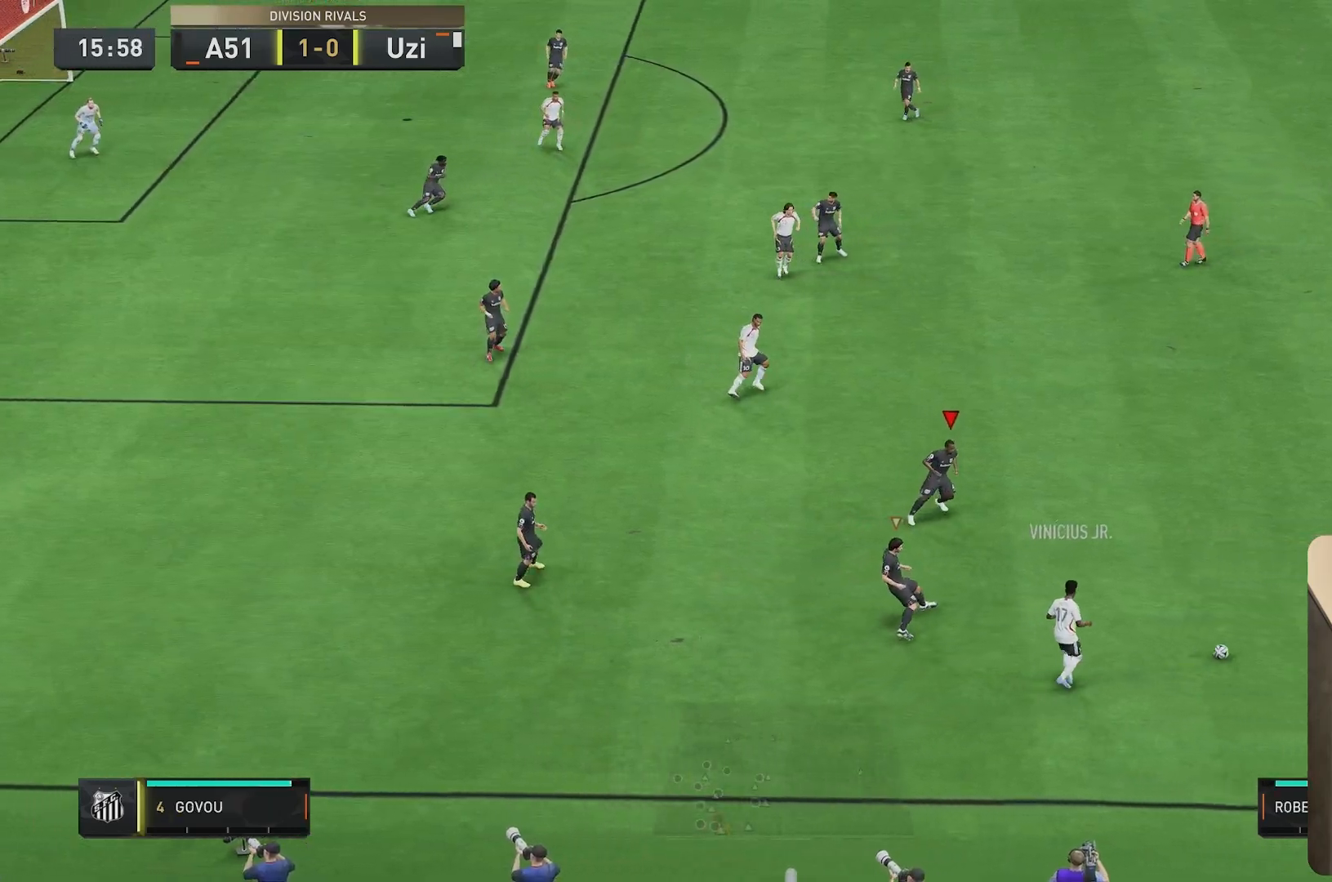
Gameplay with a controller (Xbox layout); each line is a JSON object with the inputs held at the frame after it (dt_ms = milliseconds from this image to that frame). "events" lists button and stick changes between this image and that frame as [ms after this image, input, new state], when the widget could be followed in between. Not read: L3 R3.
{"dt_ms": 500, "buttons": ["R2"], "left_stick": "right", "right_stick": "up", "events": [[17, "L2", "up"], [433, "left_stick", "right"], [433, "right_stick", "up"]]}
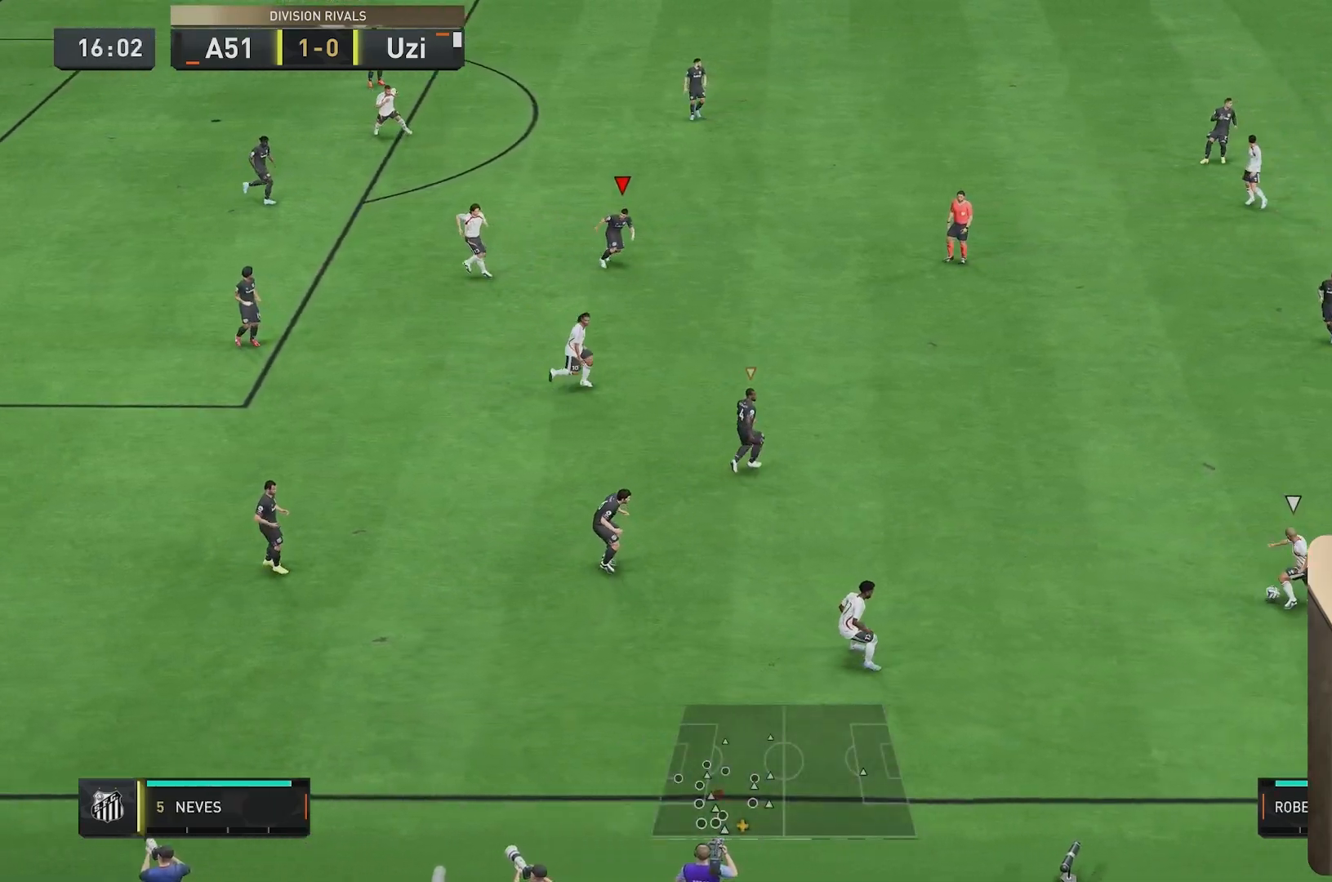
{"dt_ms": 500, "buttons": ["R2"], "left_stick": "center", "right_stick": "center", "events": [[17, "L2", "down"], [33, "right_stick", "center"], [167, "L2", "up"], [433, "left_stick", "center"]]}
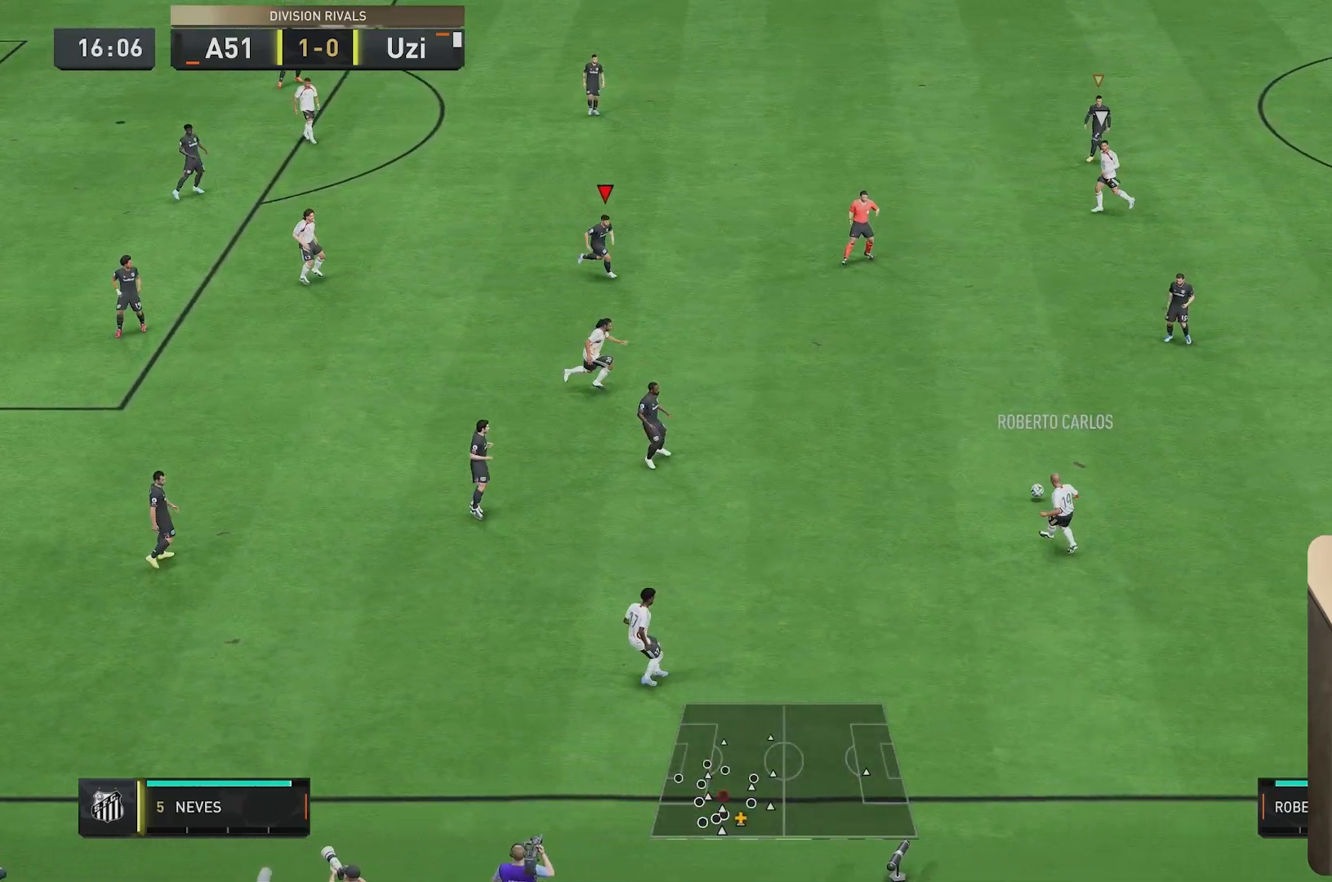
{"dt_ms": 500, "buttons": ["L2", "R1", "R2"], "left_stick": "up-right", "right_stick": "center", "events": [[83, "left_stick", "up-right"], [100, "L2", "down"], [333, "R1", "down"], [333, "left_stick", "up"], [433, "left_stick", "up-right"]]}
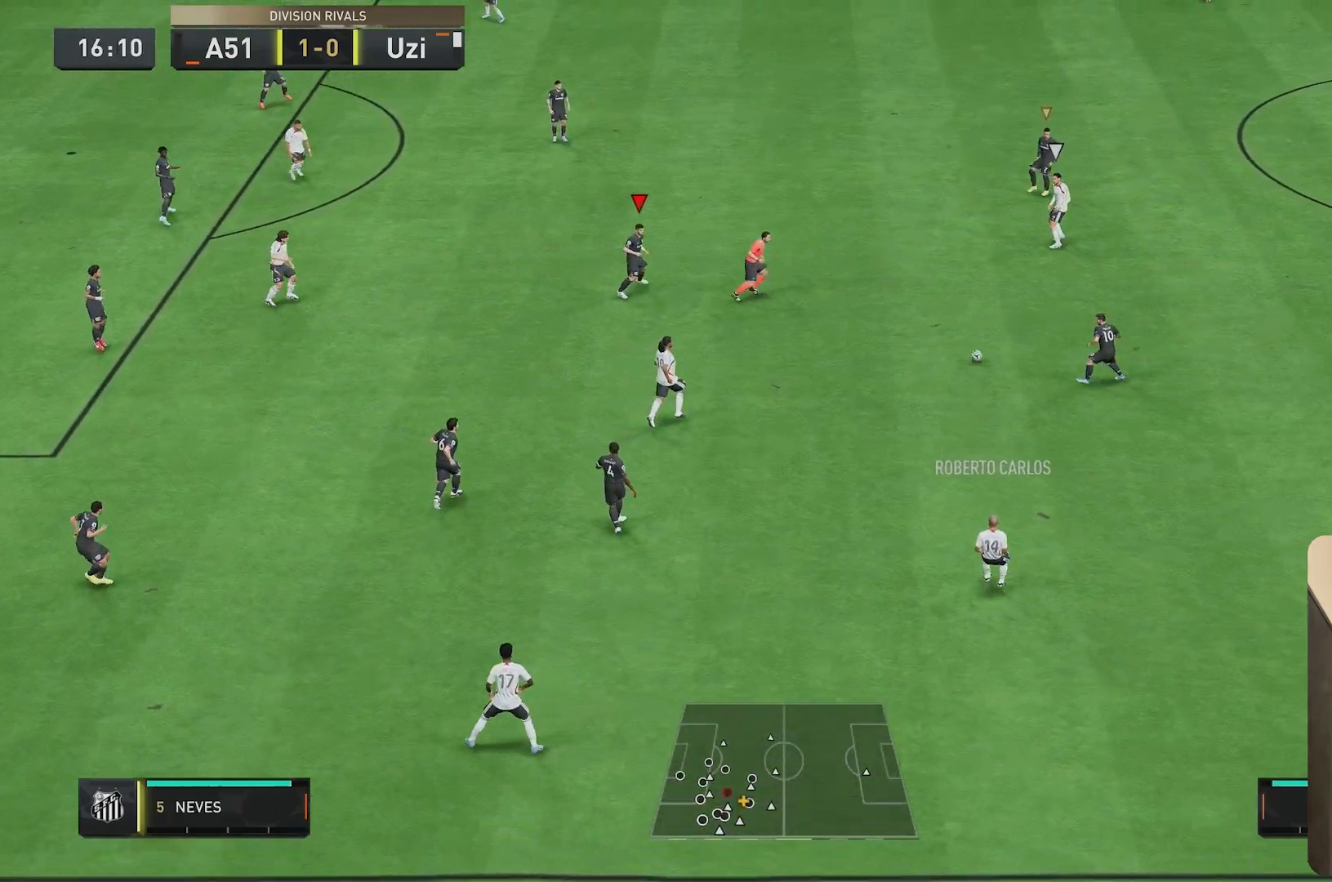
{"dt_ms": 500, "buttons": ["R2"], "left_stick": "up", "right_stick": "center", "events": [[217, "R1", "up"], [217, "left_stick", "up"], [317, "L2", "up"]]}
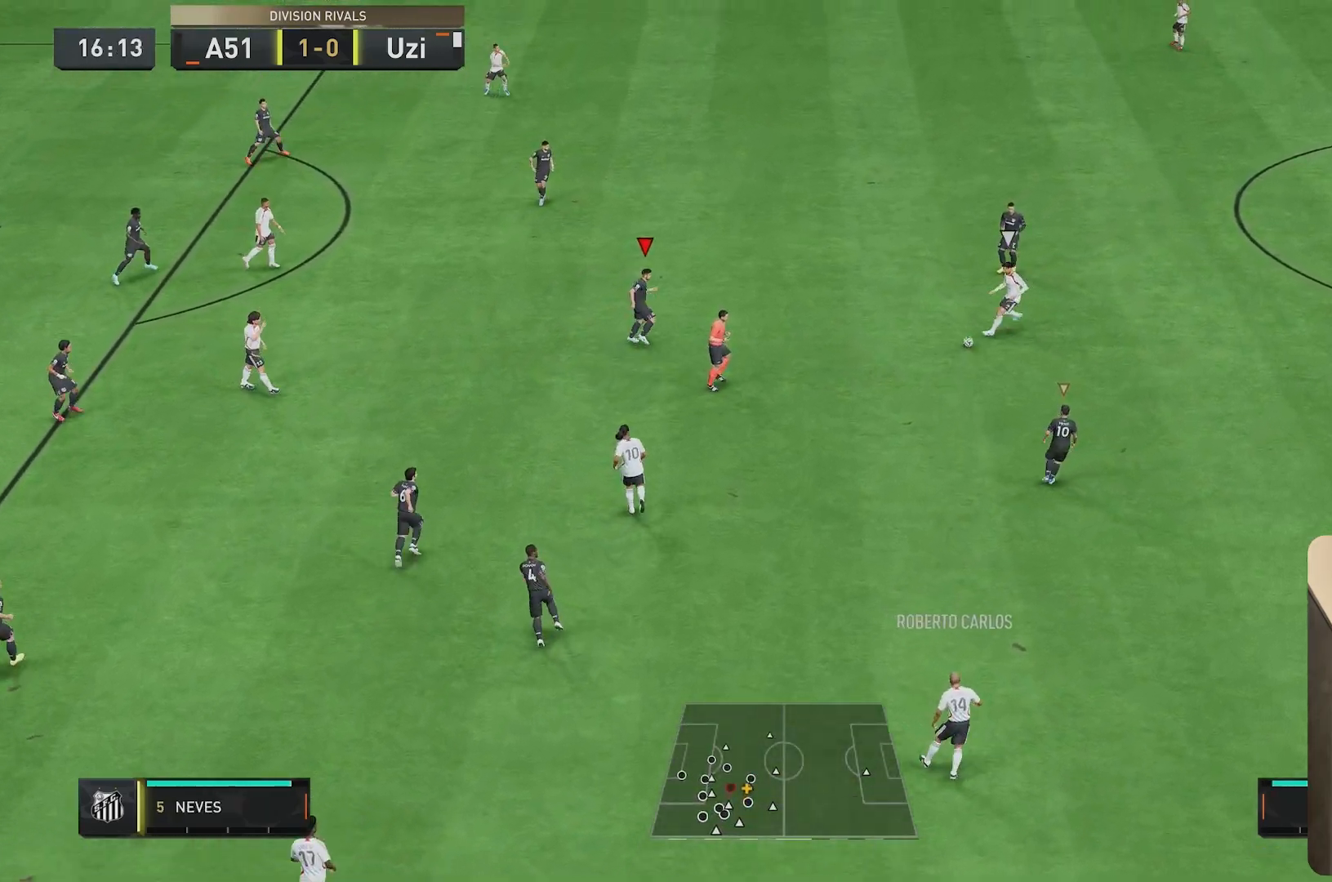
{"dt_ms": 500, "buttons": ["R2"], "left_stick": "up-right", "right_stick": "center", "events": [[100, "right_stick", "down-left"], [183, "left_stick", "up-right"], [250, "right_stick", "center"]]}
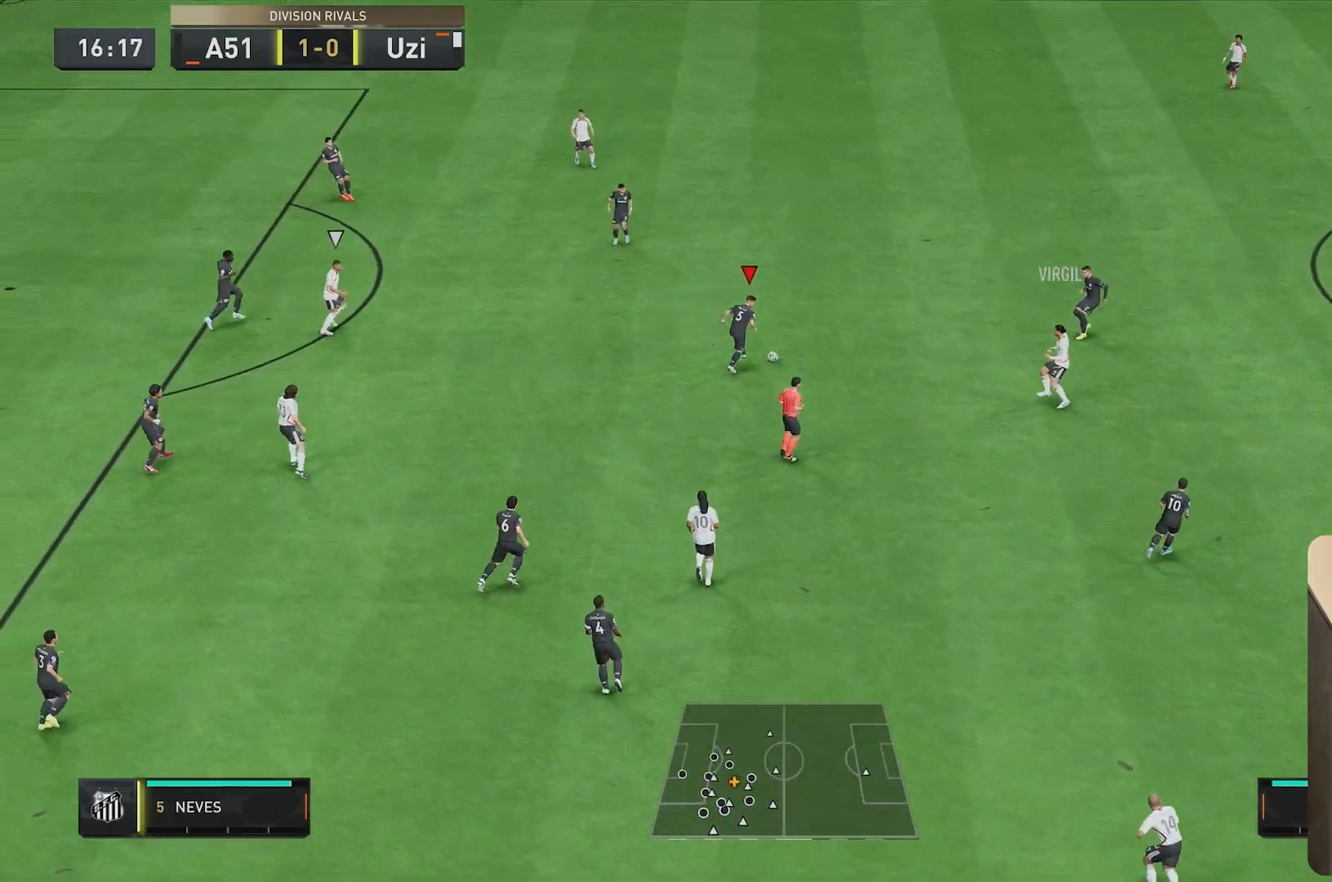
{"dt_ms": 500, "buttons": [], "left_stick": "up-right", "right_stick": "center", "events": [[50, "R1", "down"], [83, "left_stick", "up"], [217, "L1", "down"], [283, "L1", "up"], [333, "left_stick", "up-right"], [350, "R1", "up"], [433, "R2", "up"]]}
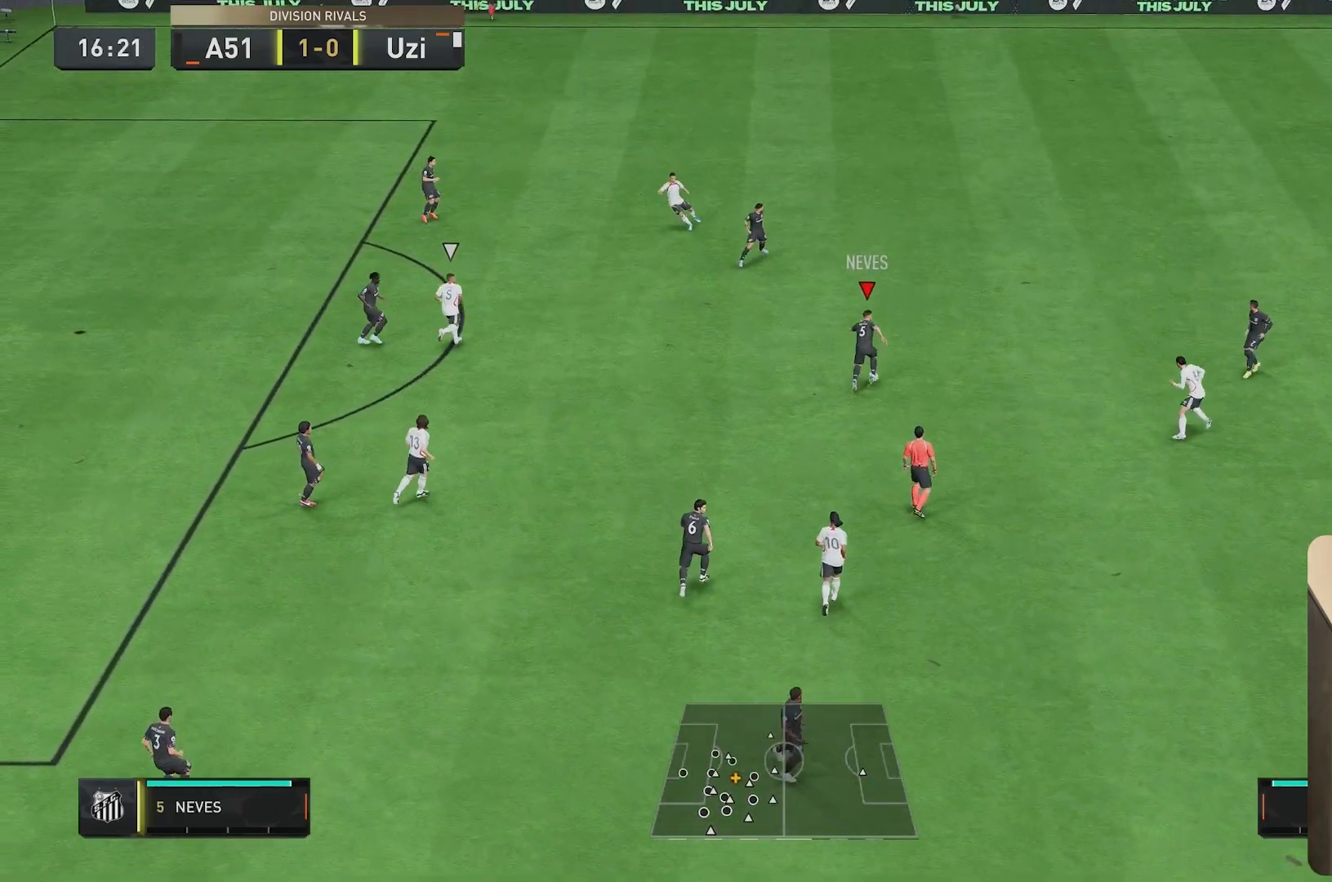
{"dt_ms": 500, "buttons": [], "left_stick": "center", "right_stick": "center"}
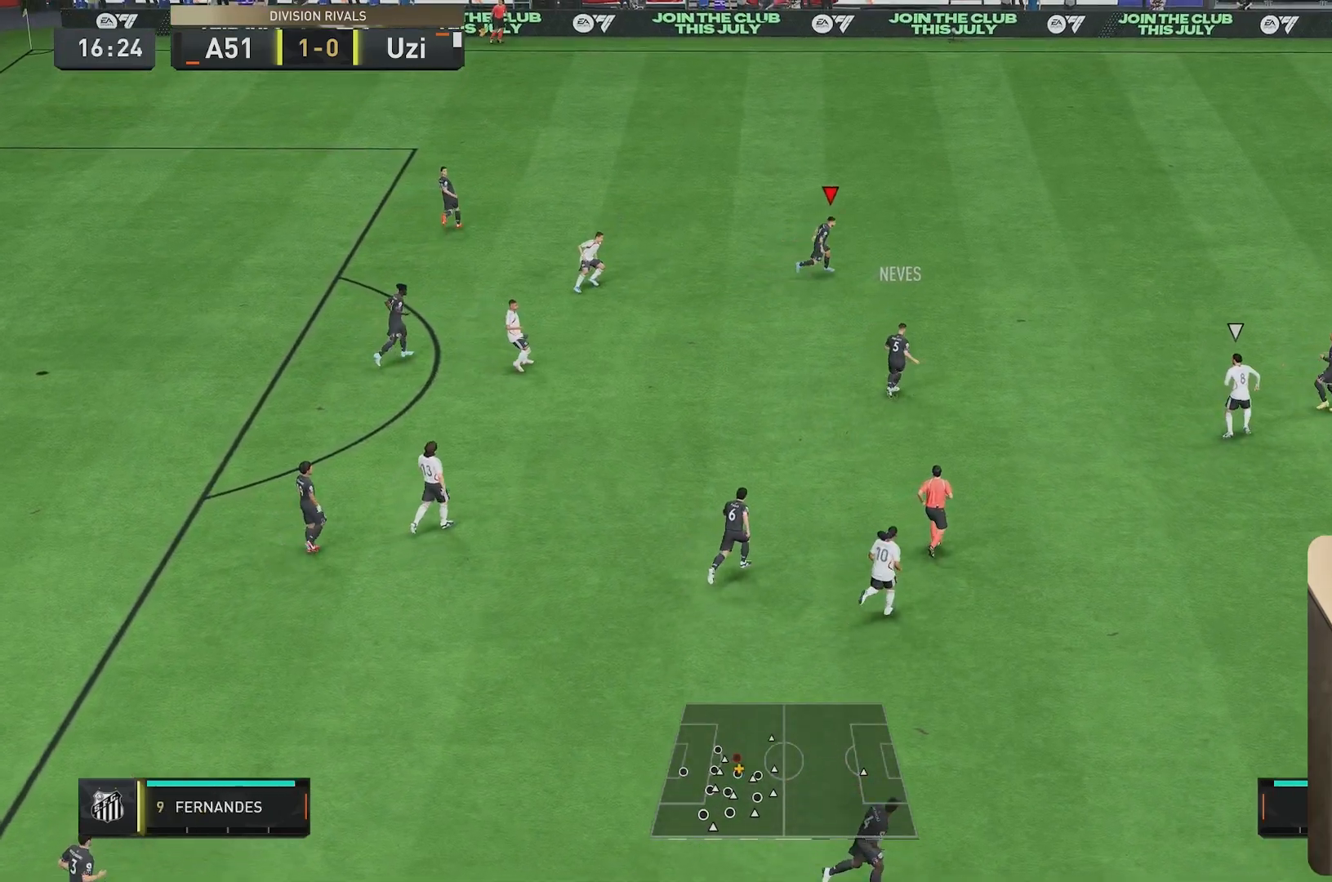
{"dt_ms": 500, "buttons": [], "left_stick": "up-right", "right_stick": "center", "events": [[100, "left_stick", "up-right"]]}
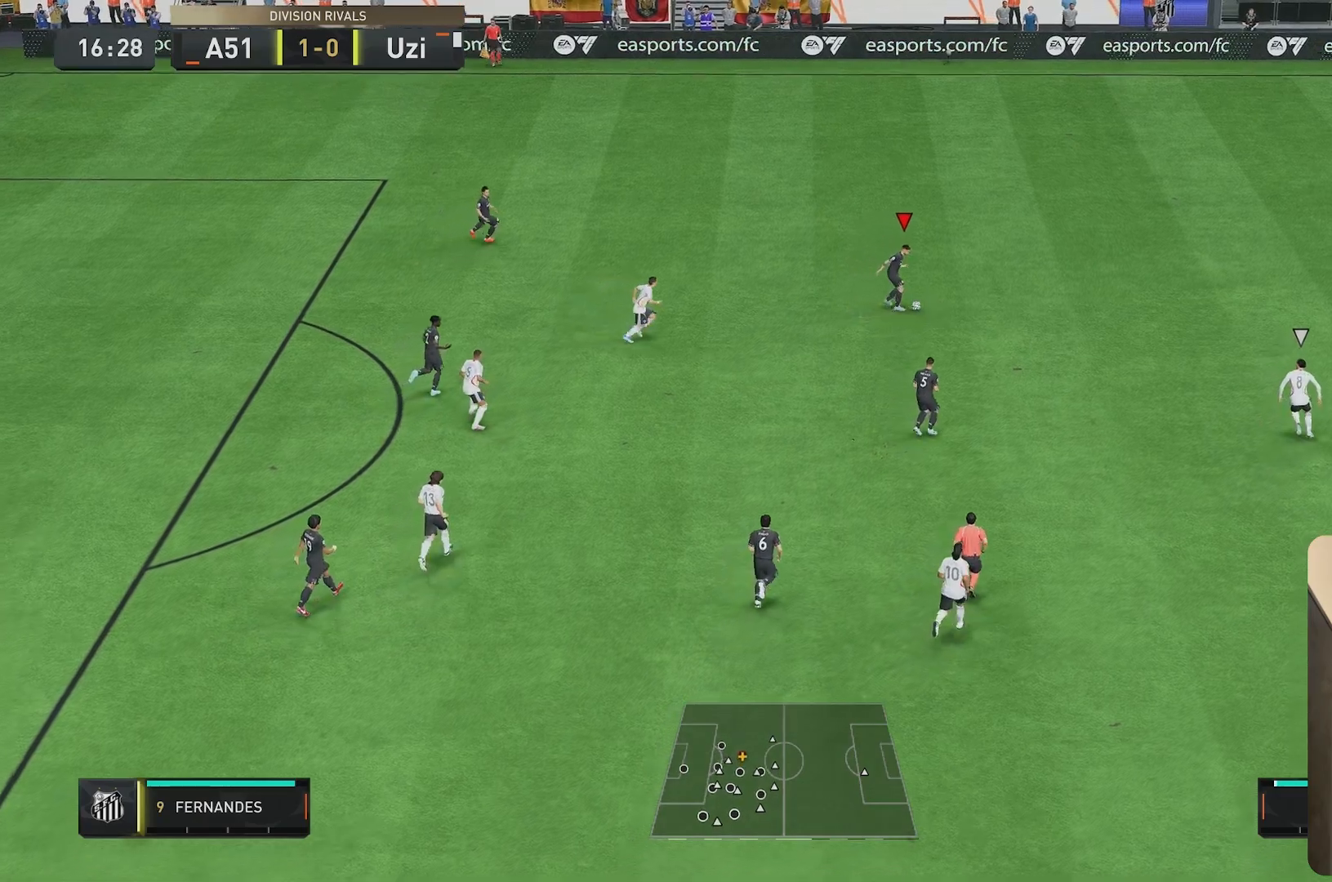
{"dt_ms": 500, "buttons": ["R2"], "left_stick": "up-right", "right_stick": "center", "events": [[150, "R2", "down"]]}
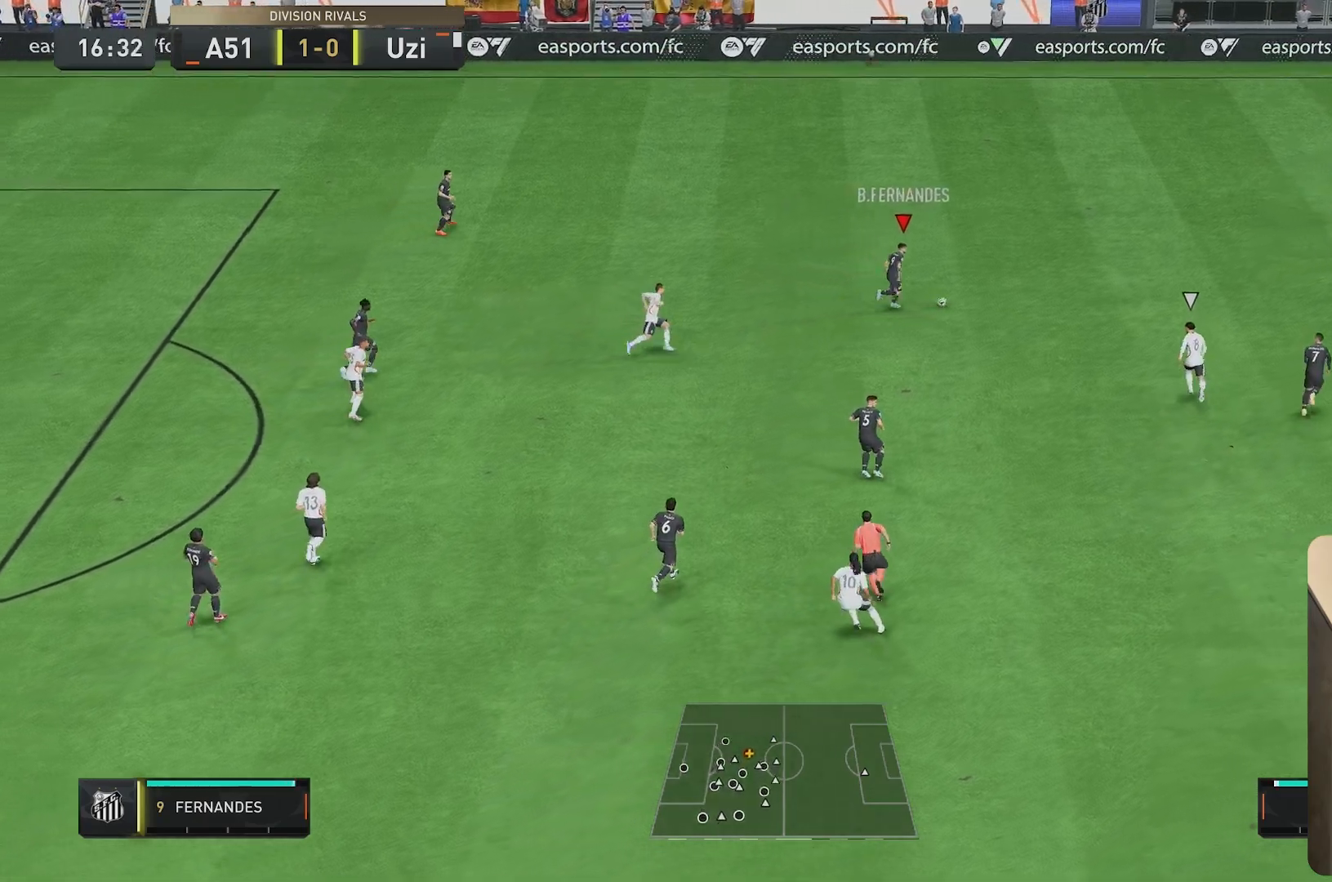
{"dt_ms": 500, "buttons": ["R2"], "left_stick": "up-right", "right_stick": "center", "events": []}
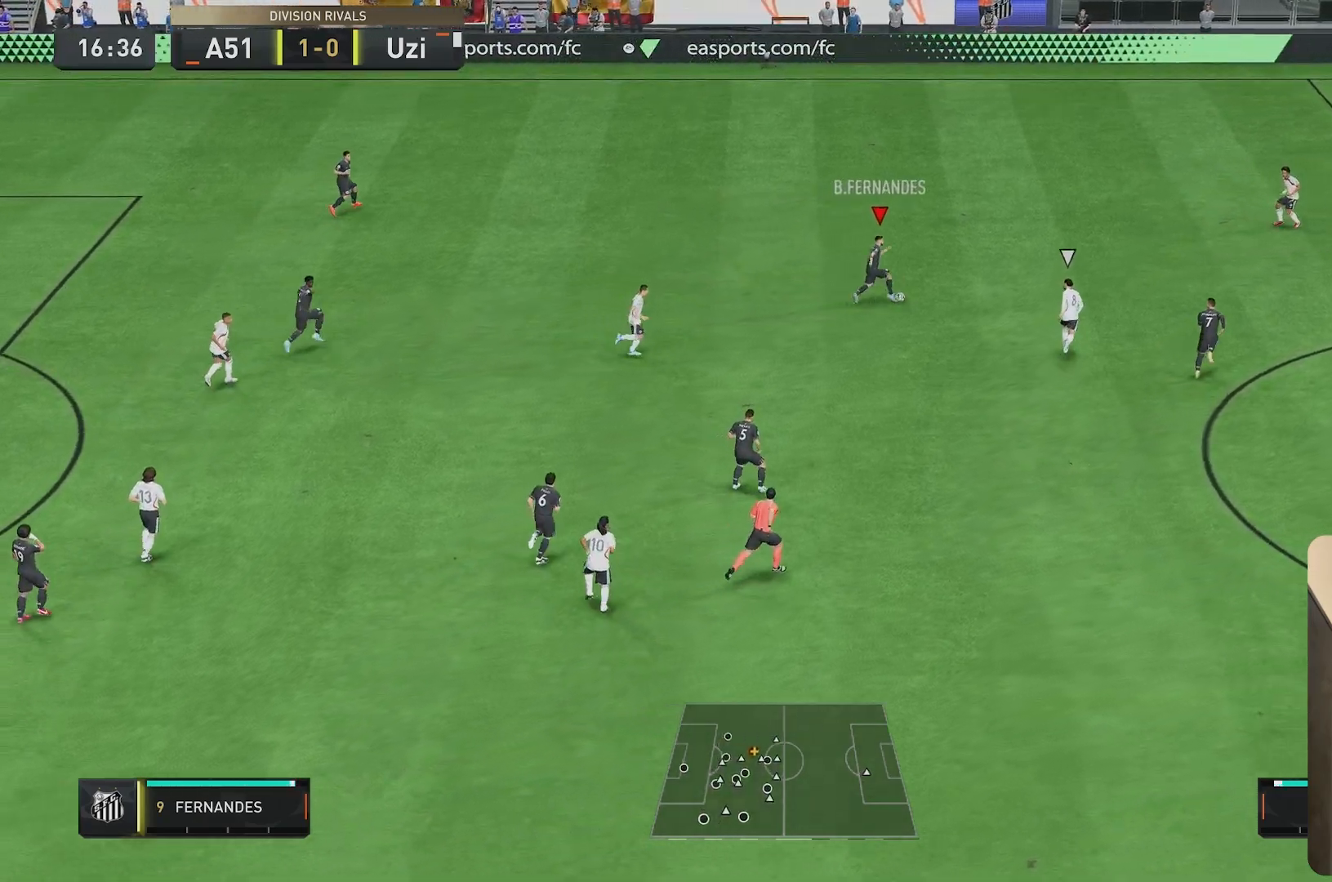
{"dt_ms": 500, "buttons": ["R2"], "left_stick": "up-right", "right_stick": "center", "events": []}
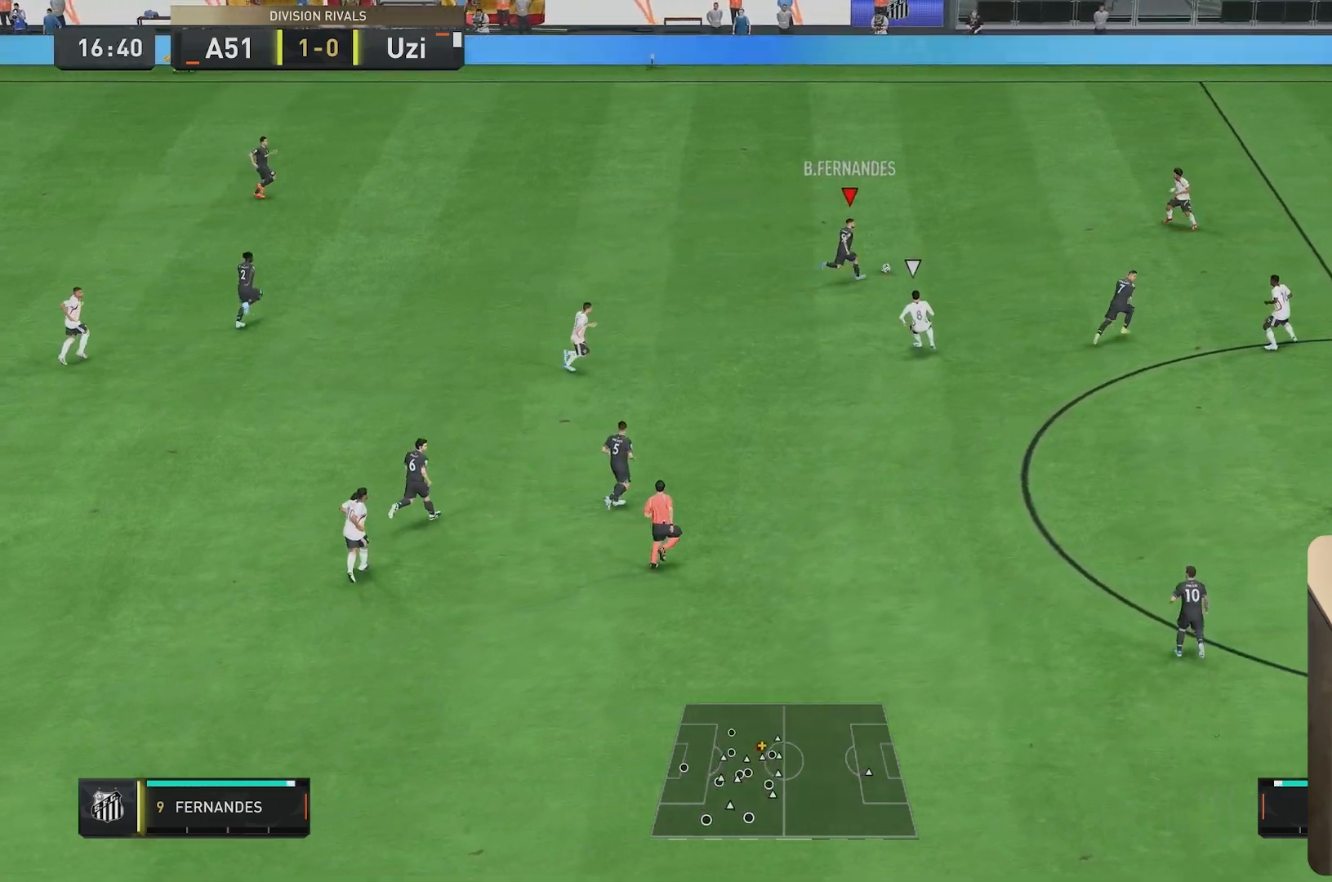
{"dt_ms": 500, "buttons": ["R1", "R2"], "left_stick": "up-left", "right_stick": "center", "events": [[83, "A", "down"], [117, "R2", "up"], [117, "left_stick", "down-right"], [167, "A", "up"], [500, "R1", "down"], [500, "R2", "down"], [500, "left_stick", "up-left"]]}
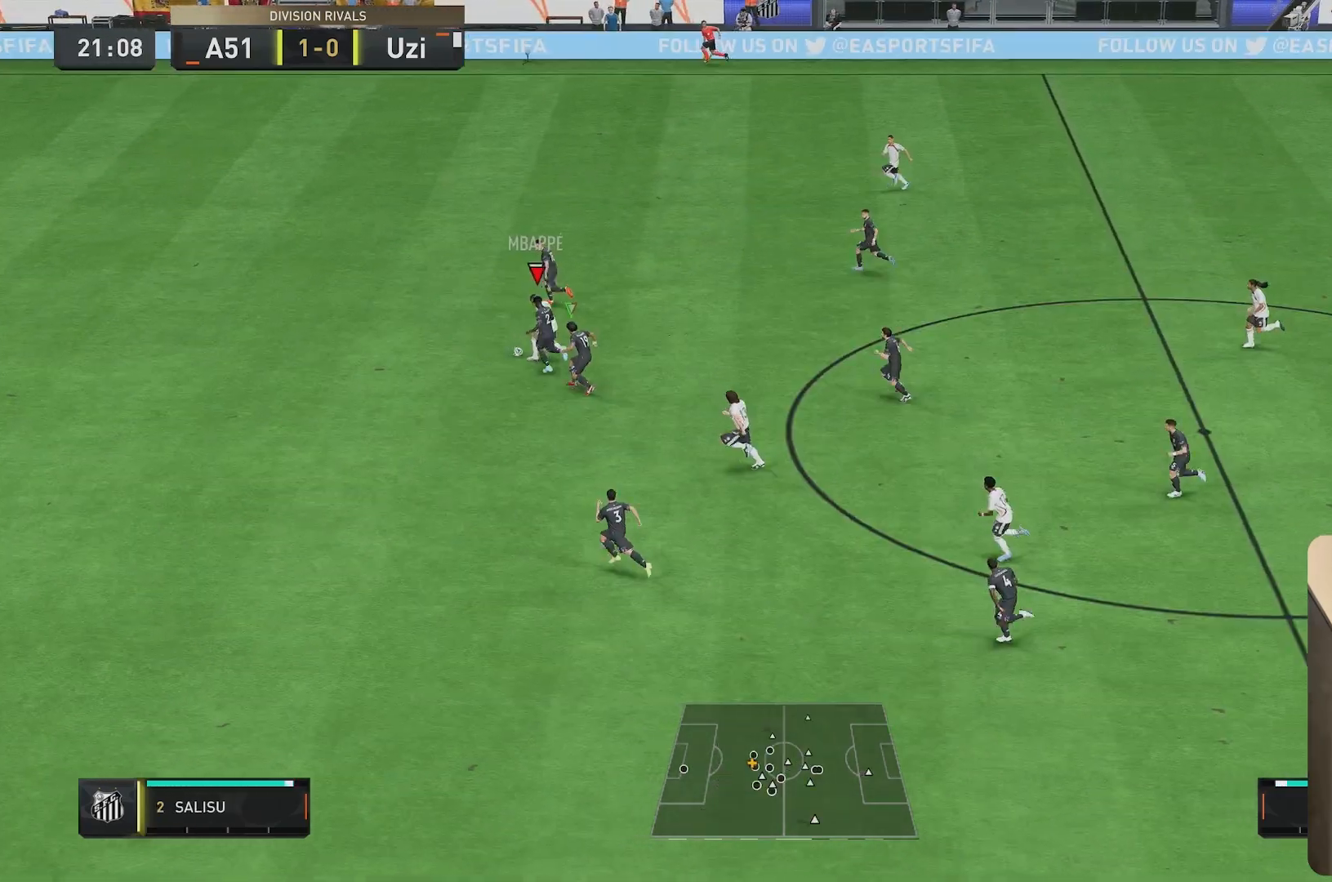
{"dt_ms": 500, "buttons": ["R1", "R2"], "left_stick": "up-left", "right_stick": "center", "events": []}
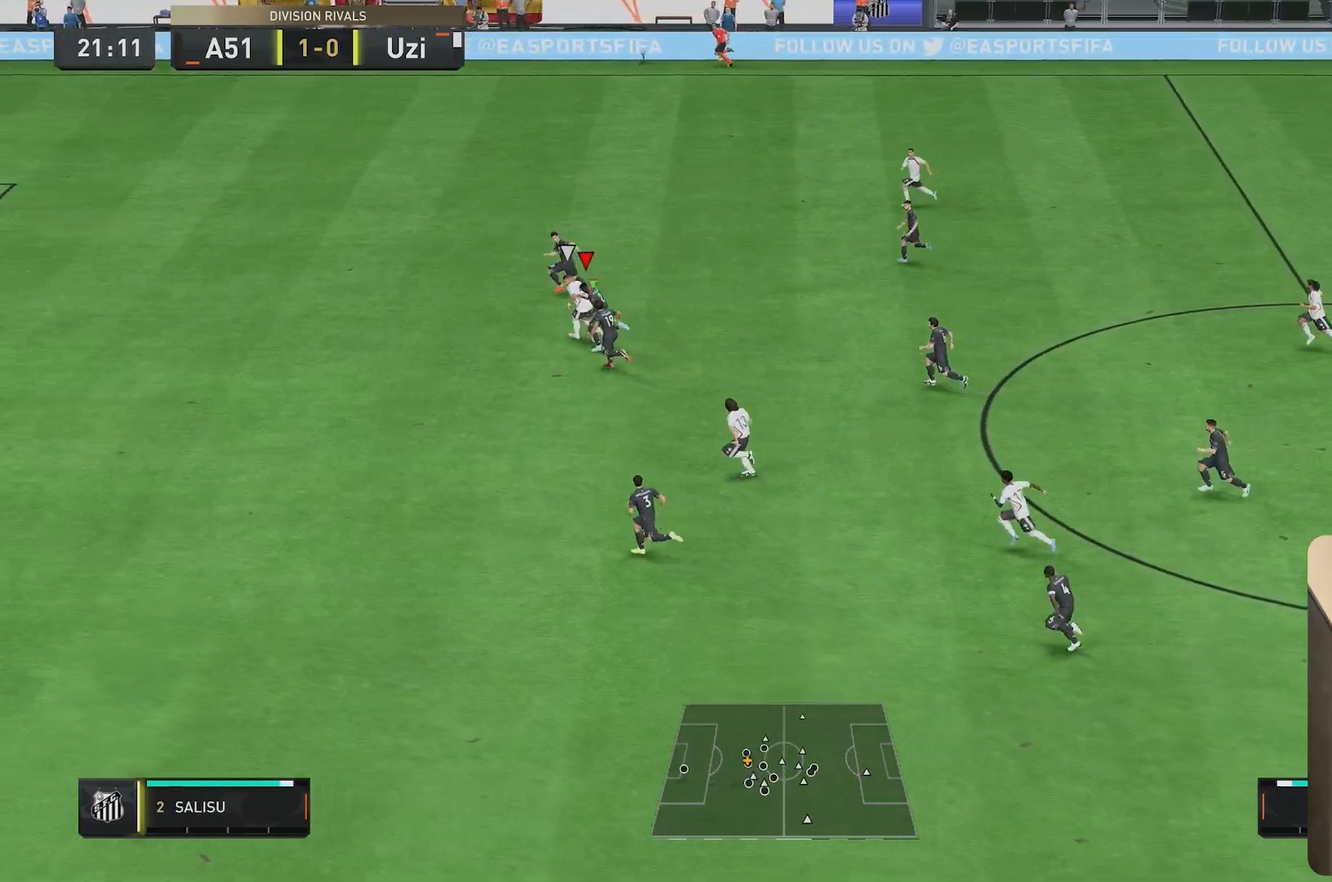
{"dt_ms": 500, "buttons": ["R1", "R2"], "left_stick": "down-left", "right_stick": "center", "events": [[133, "left_stick", "left"], [350, "L1", "down"], [483, "L1", "up"], [483, "left_stick", "down-left"]]}
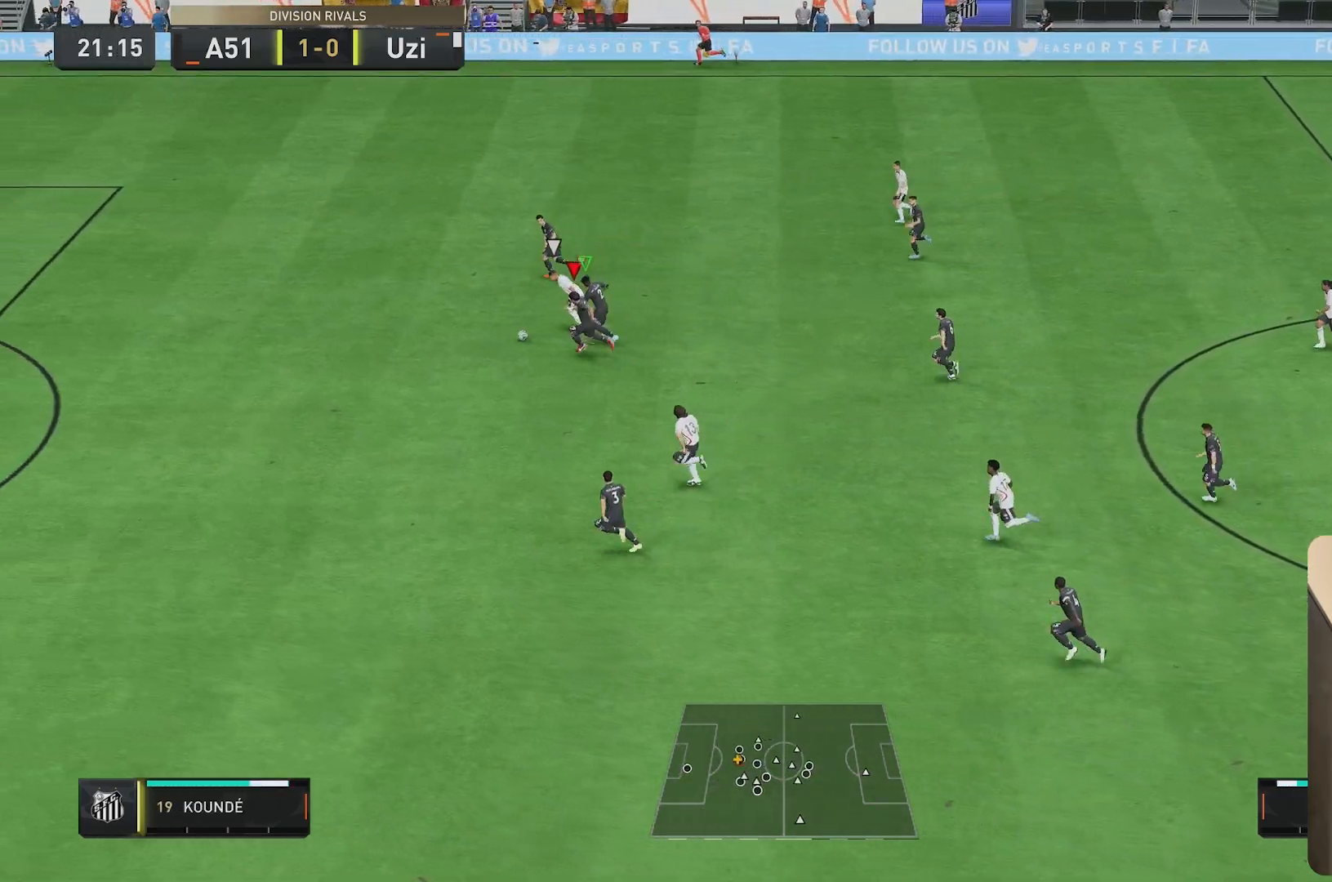
{"dt_ms": 500, "buttons": ["R1", "R2"], "left_stick": "left", "right_stick": "center", "events": [[417, "left_stick", "left"]]}
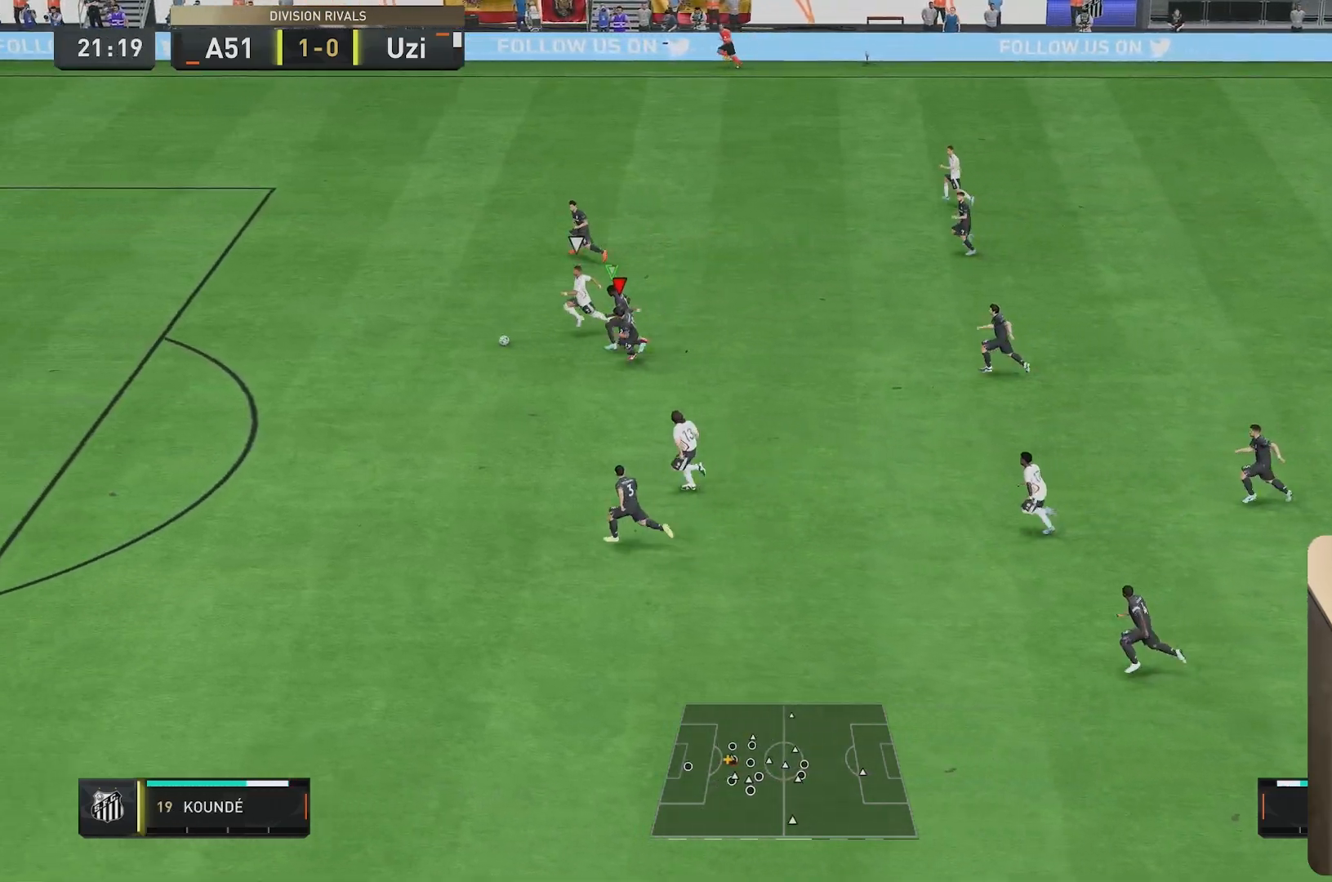
{"dt_ms": 500, "buttons": ["R1", "R2"], "left_stick": "left", "right_stick": "down-left", "events": [[417, "right_stick", "down-left"]]}
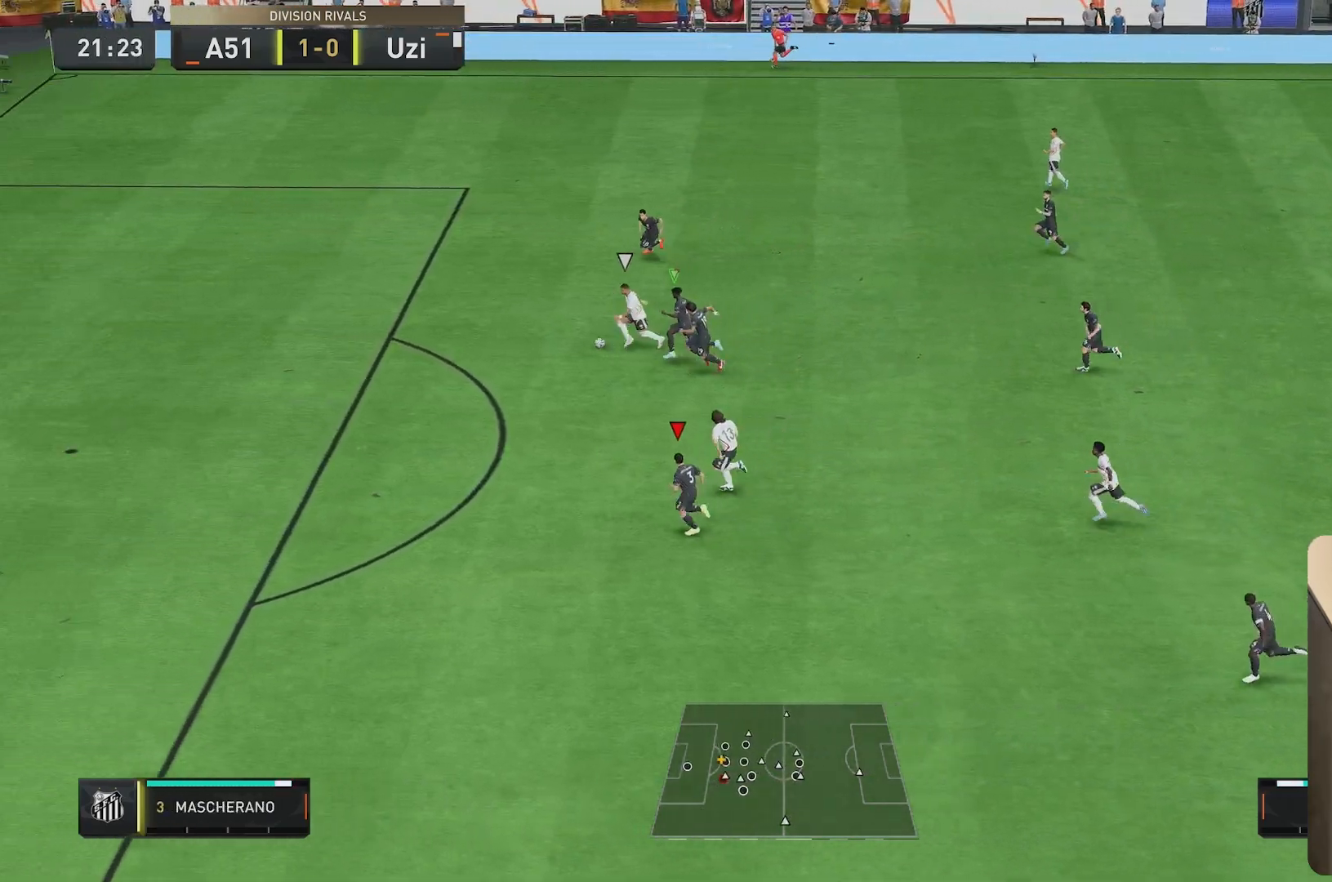
{"dt_ms": 500, "buttons": ["R1", "R2"], "left_stick": "left", "right_stick": "down", "events": [[33, "right_stick", "down"]]}
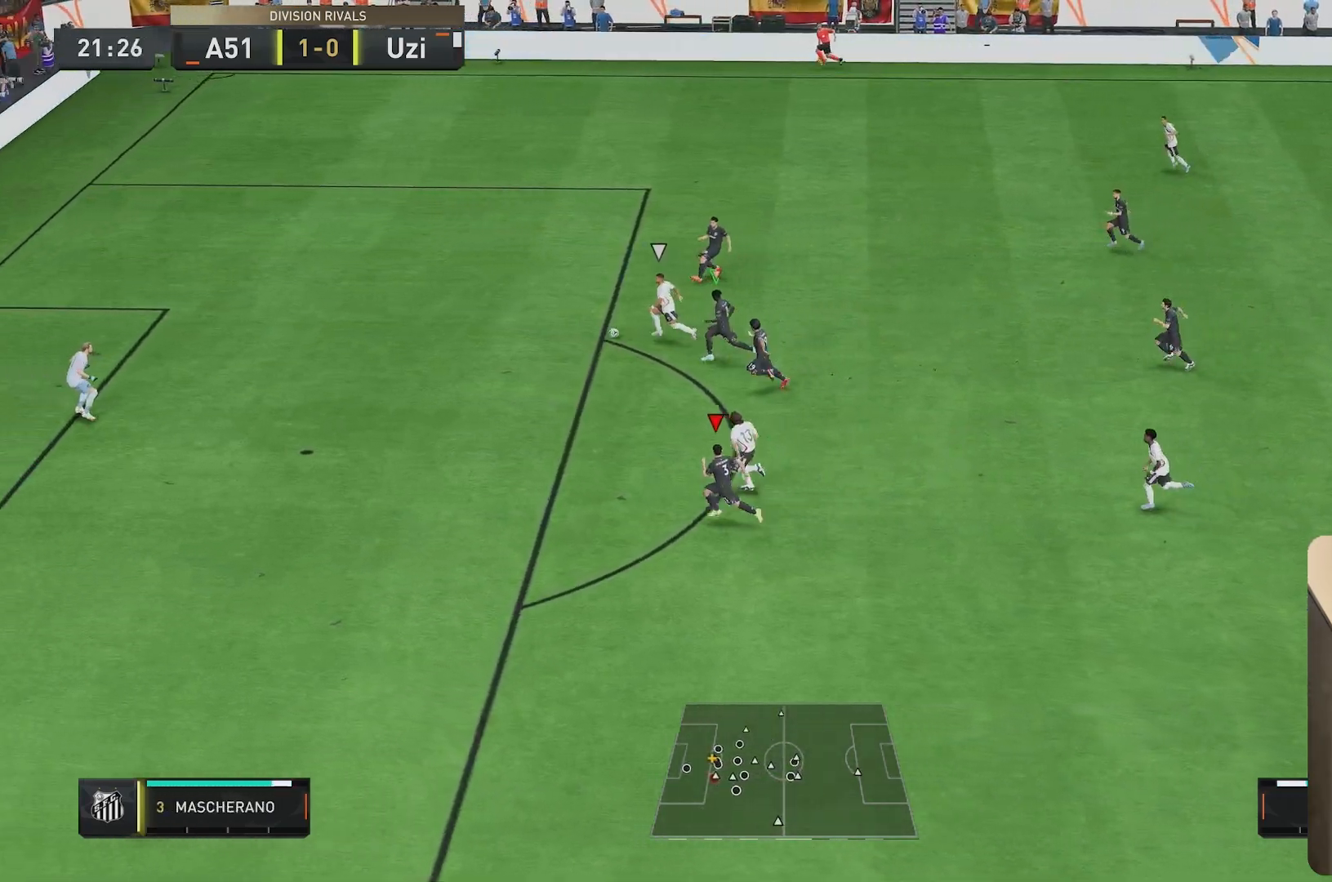
{"dt_ms": 500, "buttons": ["R1", "R2"], "left_stick": "left", "right_stick": "center", "events": [[500, "right_stick", "center"]]}
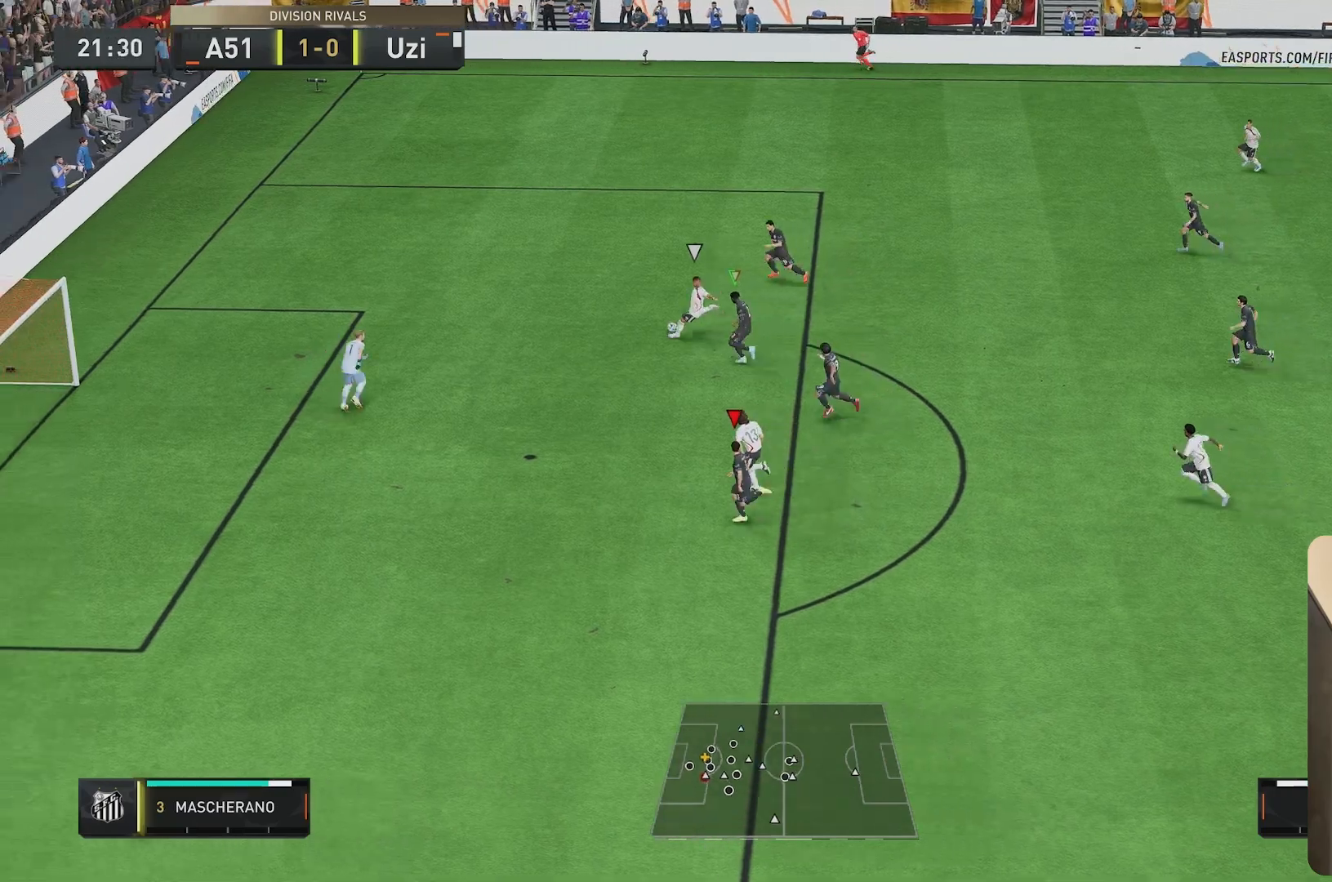
{"dt_ms": 500, "buttons": ["R1", "R2"], "left_stick": "down", "right_stick": "center", "events": [[100, "left_stick", "down-left"], [367, "left_stick", "down"]]}
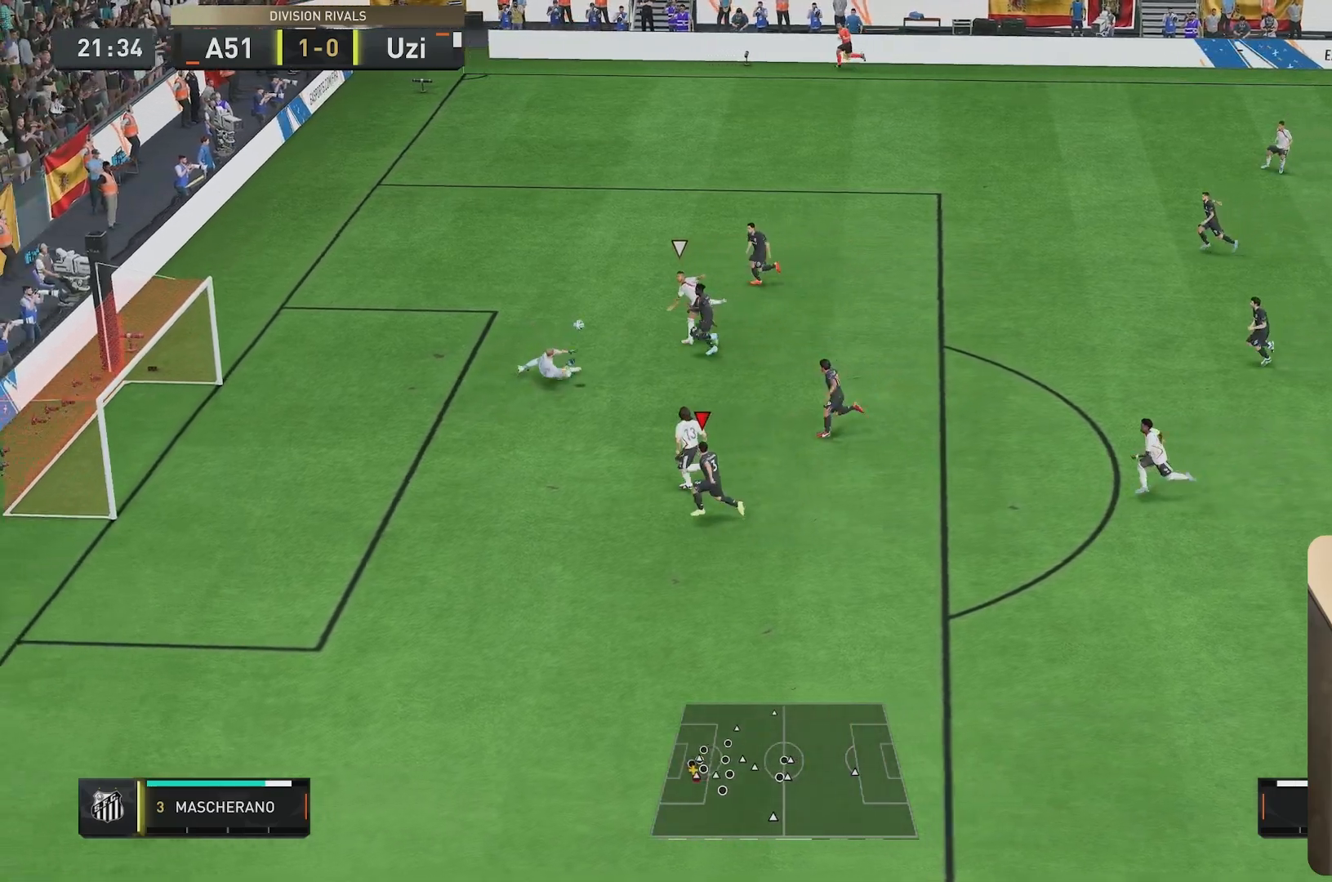
{"dt_ms": 500, "buttons": [], "left_stick": "right", "right_stick": "center", "events": [[433, "R1", "up"], [467, "left_stick", "right"], [500, "R2", "up"]]}
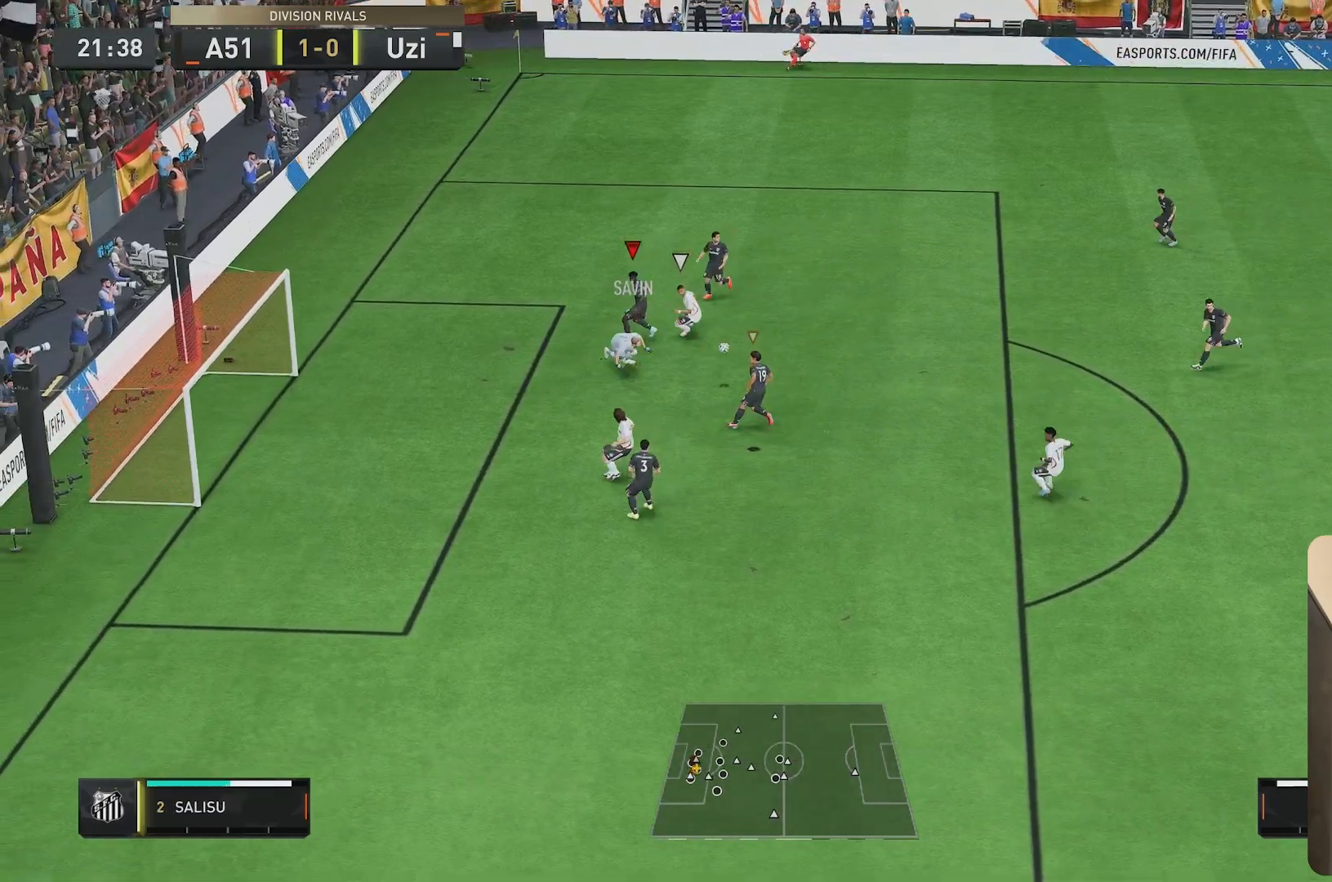
{"dt_ms": 500, "buttons": [], "left_stick": "up-right", "right_stick": "center", "events": [[300, "A", "down"], [300, "left_stick", "up-right"], [500, "A", "up"]]}
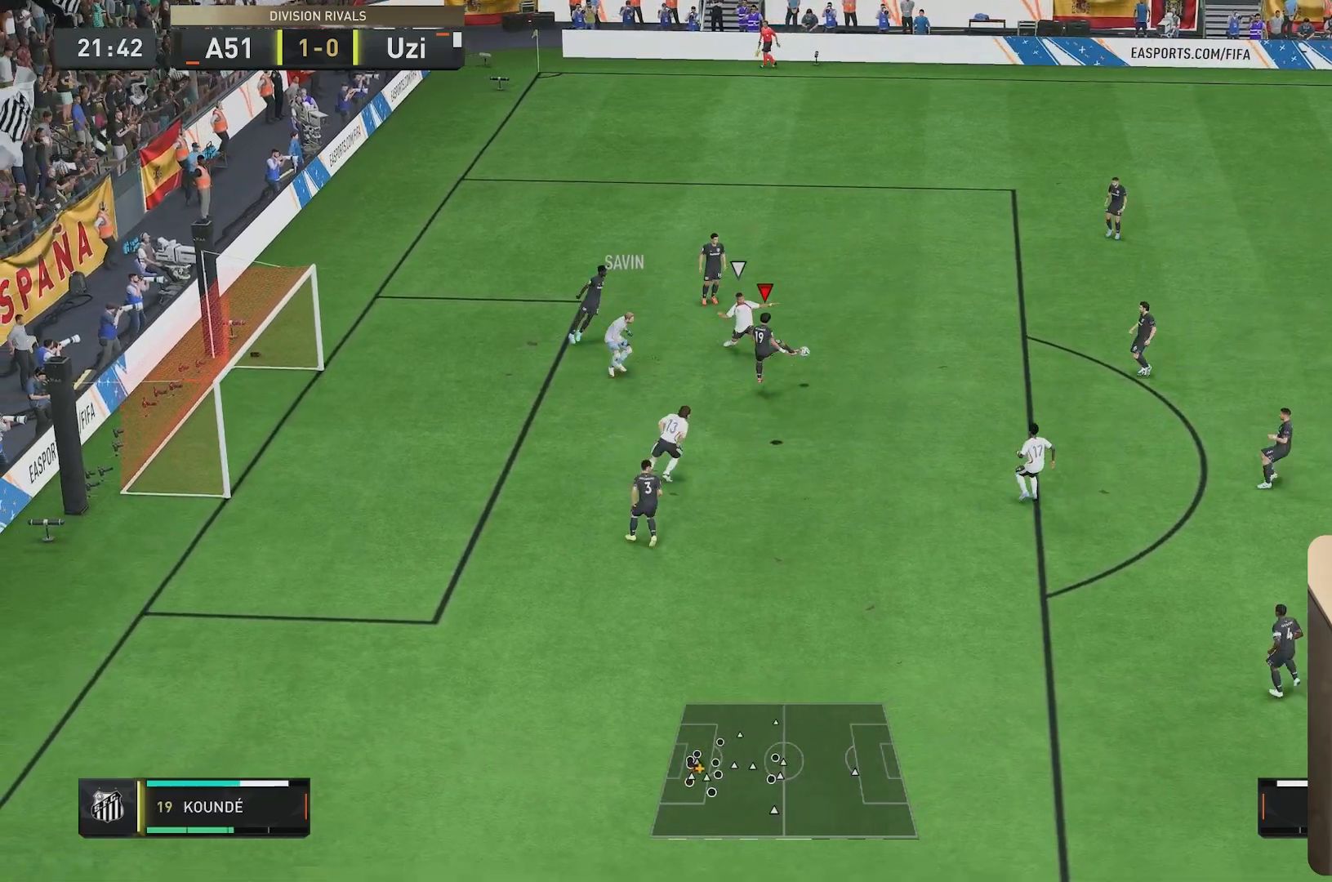
{"dt_ms": 500, "buttons": [], "left_stick": "center", "right_stick": "center", "events": [[350, "left_stick", "right"], [483, "left_stick", "center"]]}
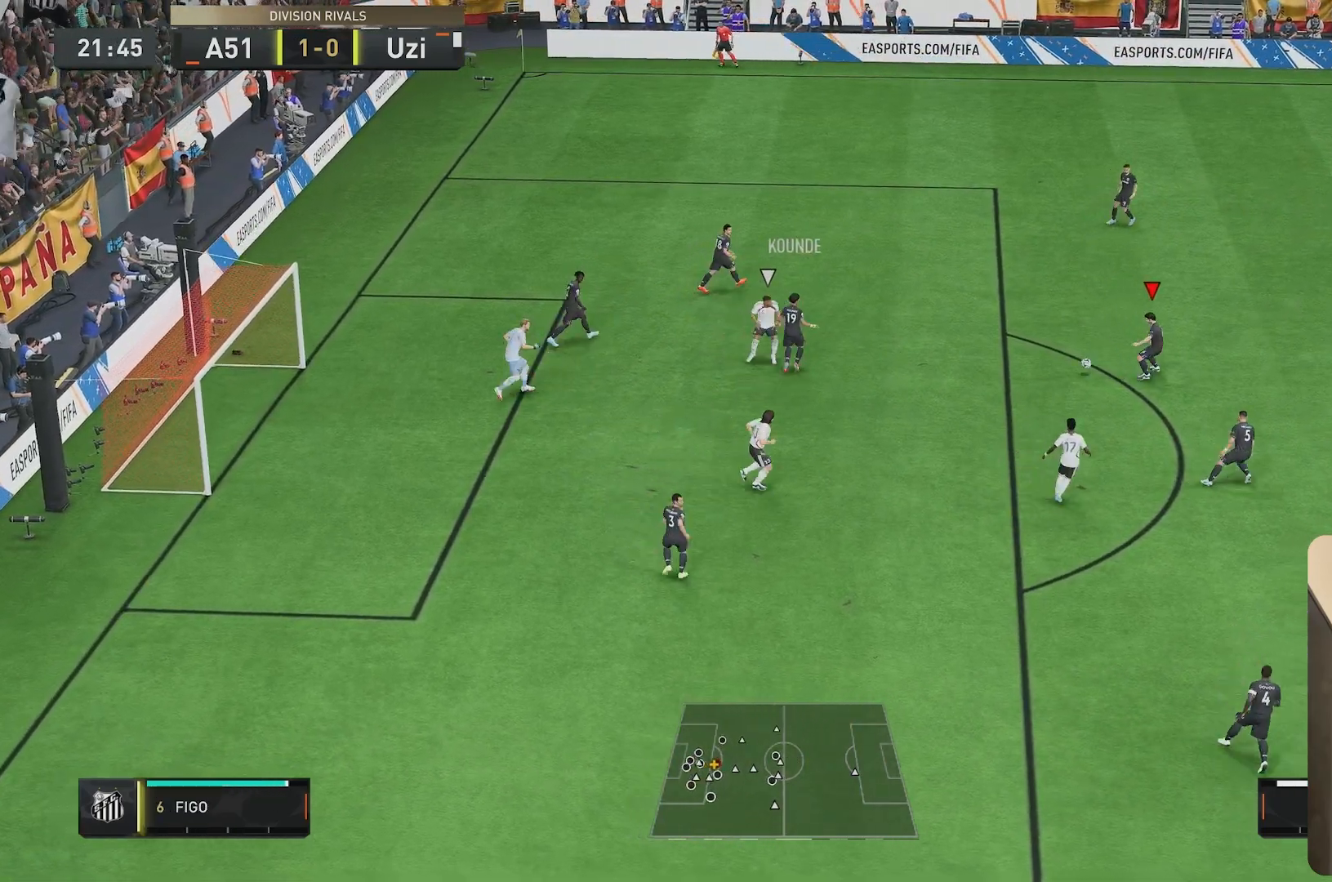
{"dt_ms": 1000, "buttons": [], "left_stick": "up", "right_stick": "center"}
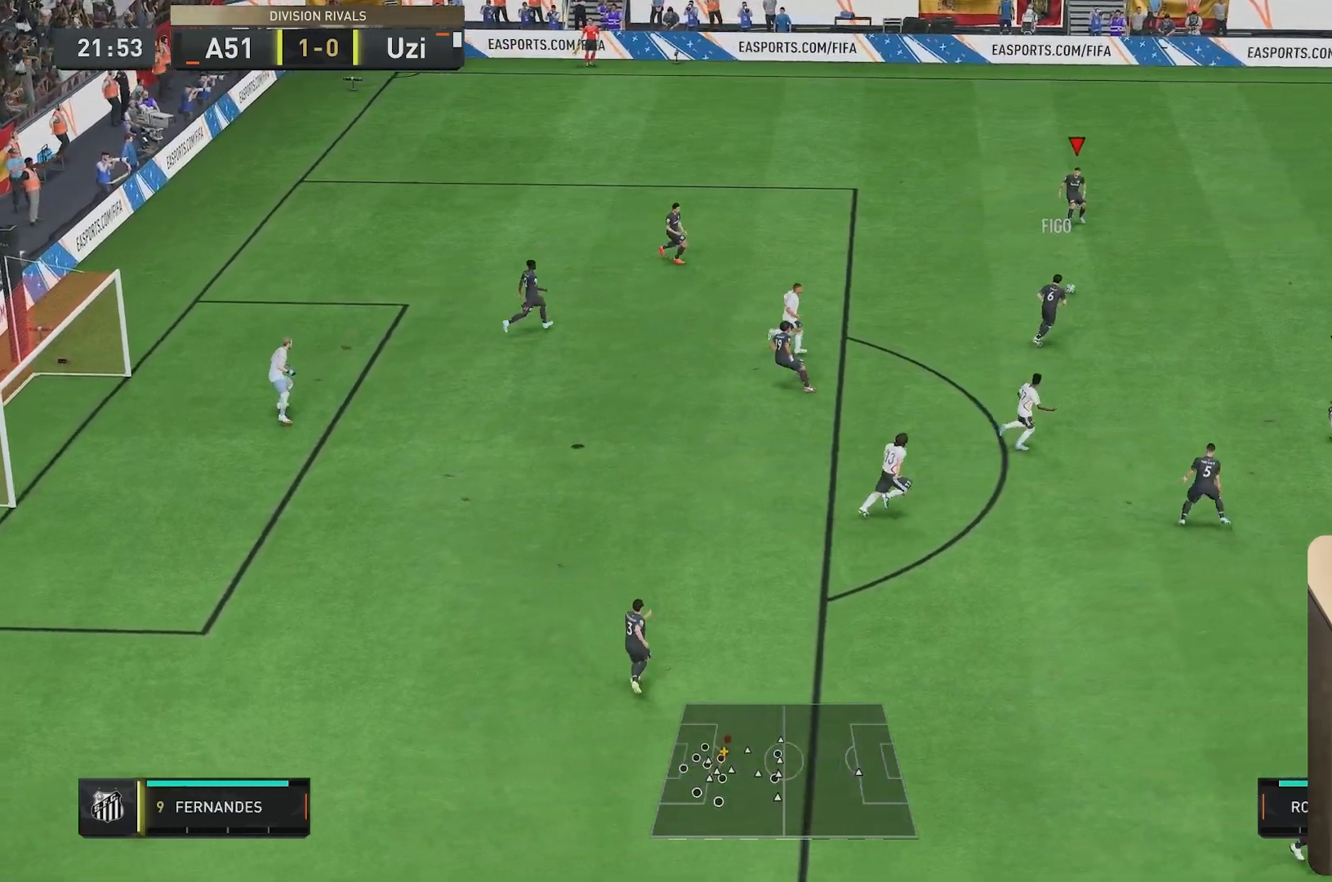
{"dt_ms": 500, "buttons": [], "left_stick": "up", "right_stick": "center", "events": []}
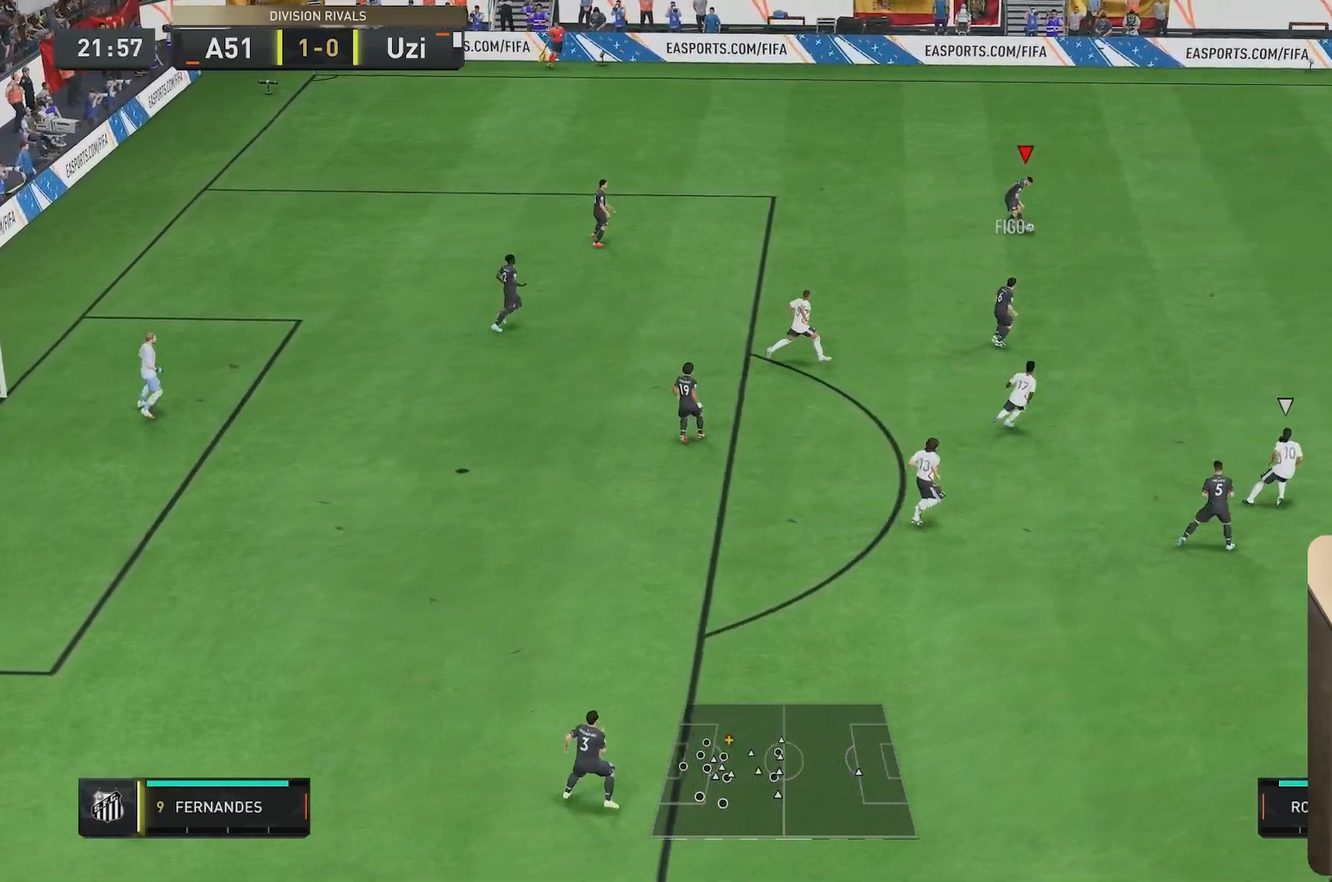
{"dt_ms": 500, "buttons": [], "left_stick": "up-right", "right_stick": "center", "events": [[383, "left_stick", "right"], [467, "left_stick", "up-right"]]}
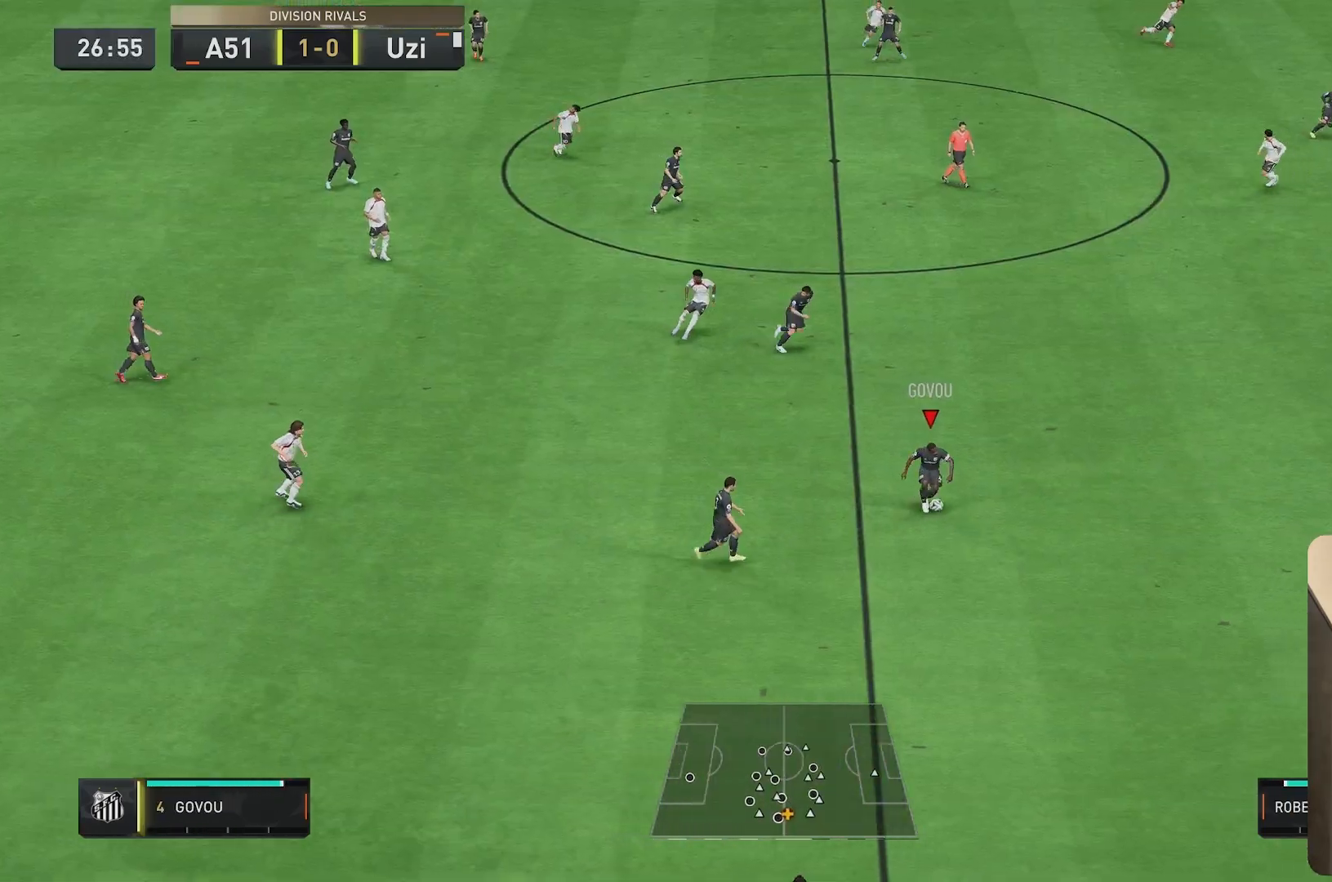
{"dt_ms": 500, "buttons": [], "left_stick": "center", "right_stick": "center"}
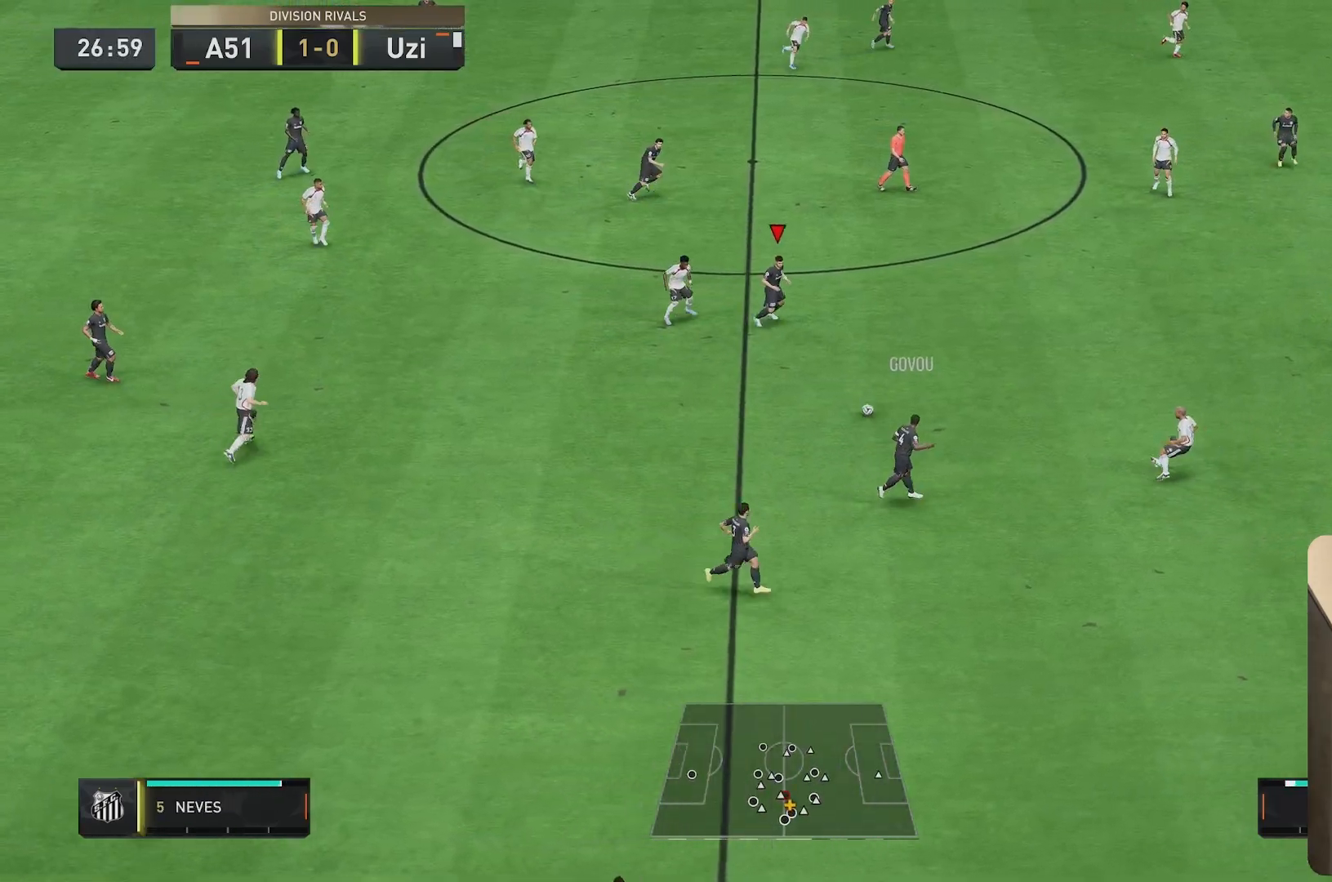
{"dt_ms": 500, "buttons": [], "left_stick": "right", "right_stick": "center", "events": [[100, "left_stick", "up-right"], [467, "left_stick", "right"]]}
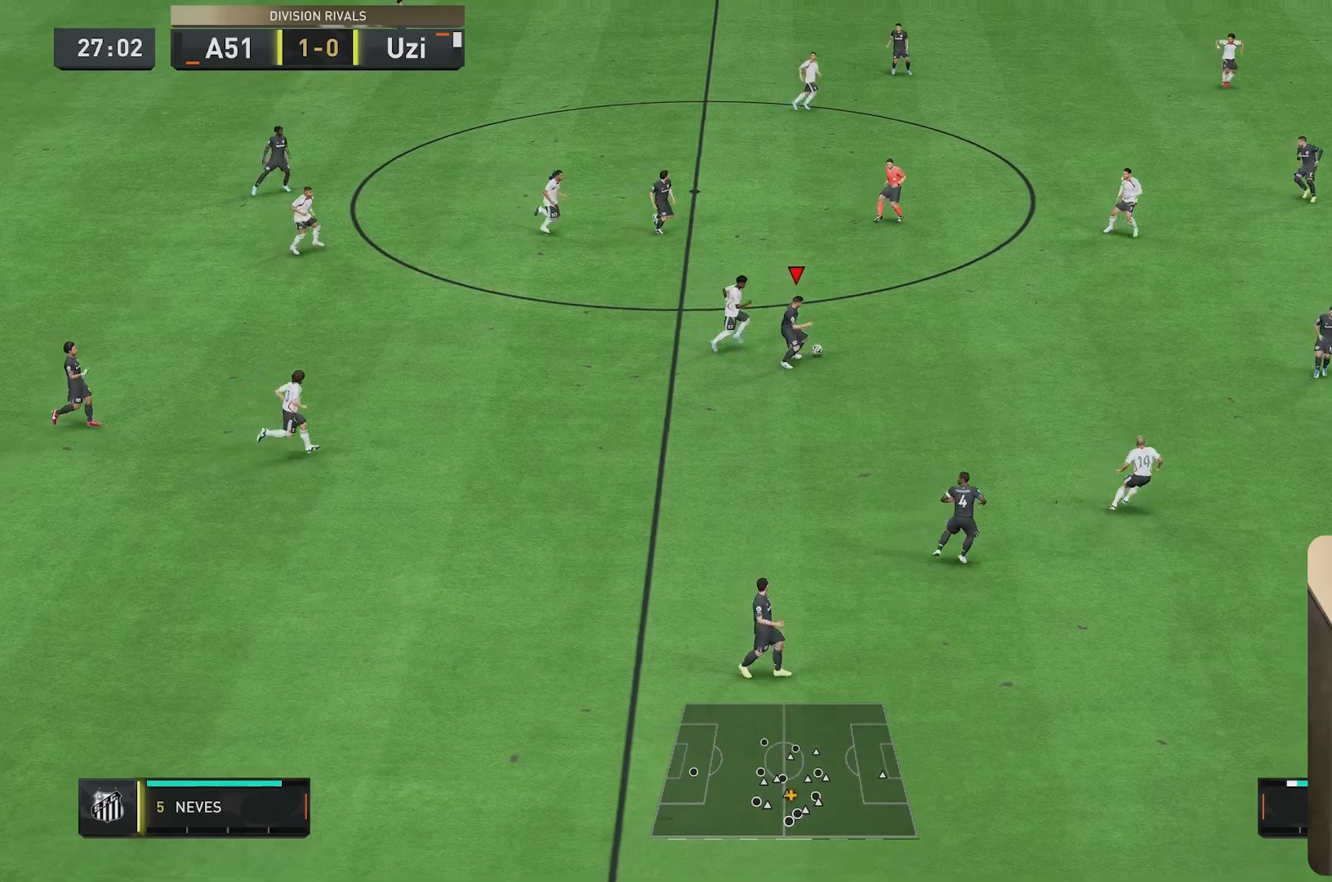
{"dt_ms": 500, "buttons": ["R2"], "left_stick": "right", "right_stick": "center", "events": [[67, "Y", "down"], [317, "Y", "up"], [433, "R2", "down"]]}
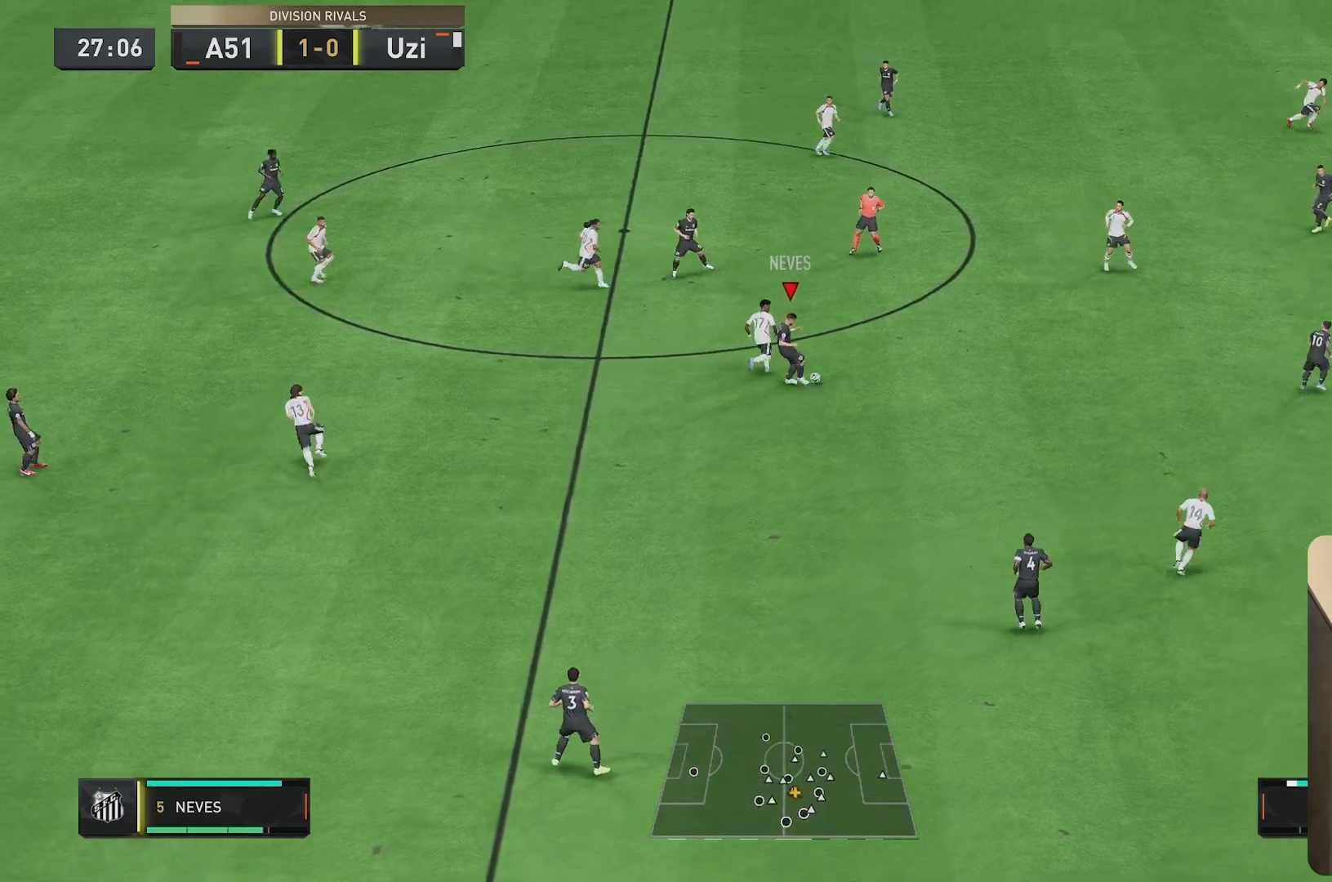
{"dt_ms": 500, "buttons": ["R2"], "left_stick": "up-right", "right_stick": "center", "events": [[283, "left_stick", "up-right"]]}